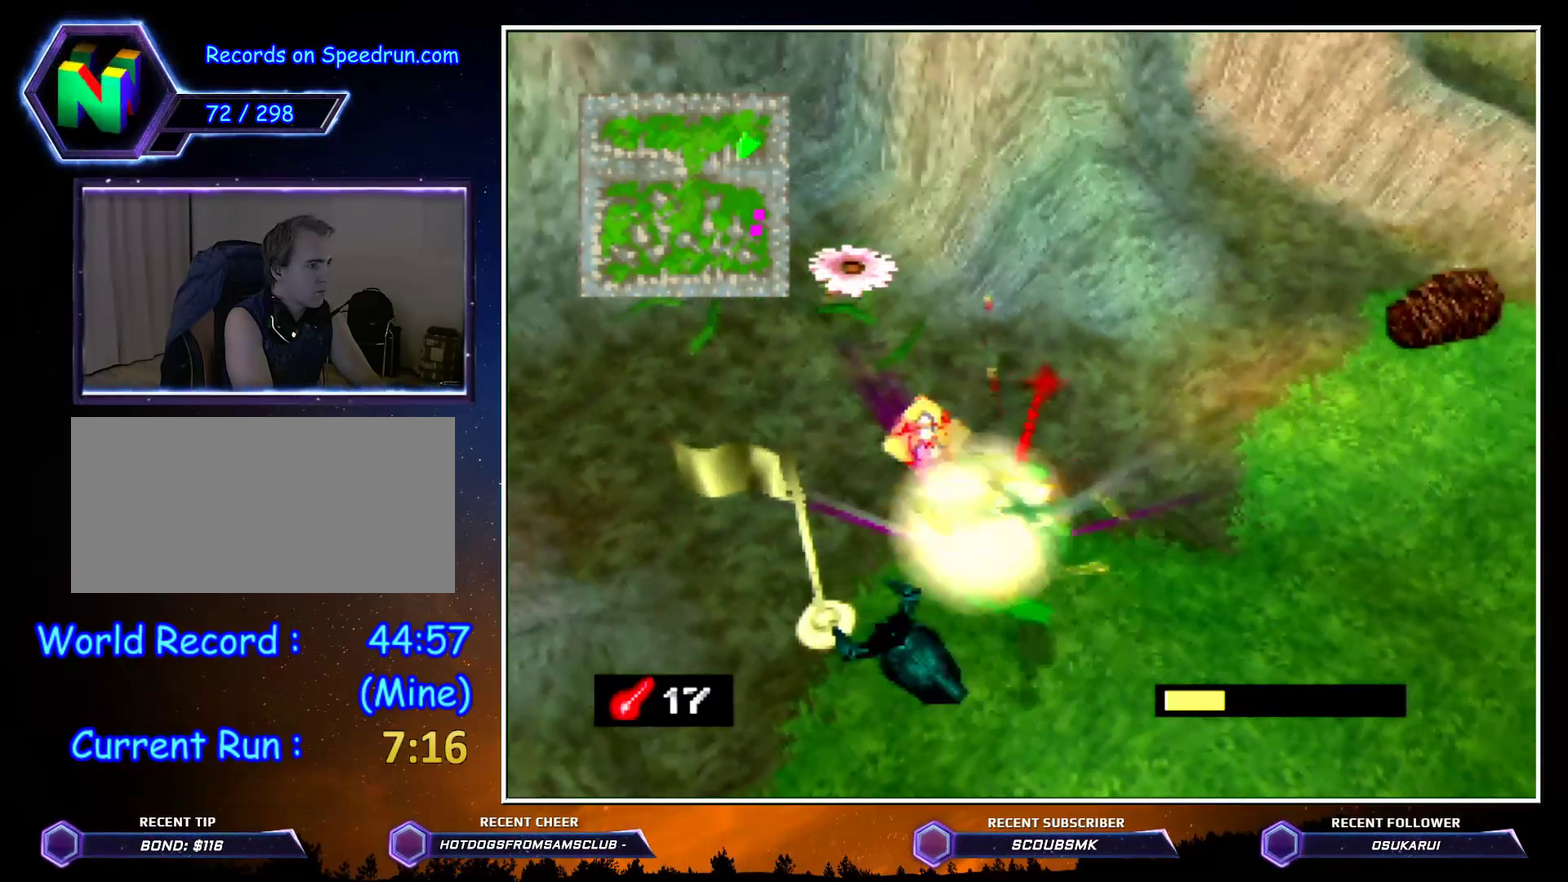
Gameplay with a controller (Nintendo layout); each line is a JSON object with the inputs held at the frame after it. "button_events" lists button changes between this image and that frame as [ms after this image, input, new state], when the widget could be followed in between (sticks are given only as held states). Not read: C_RIGHT L3 R3.
{"buttons": [], "left_stick": "up", "button_events": []}
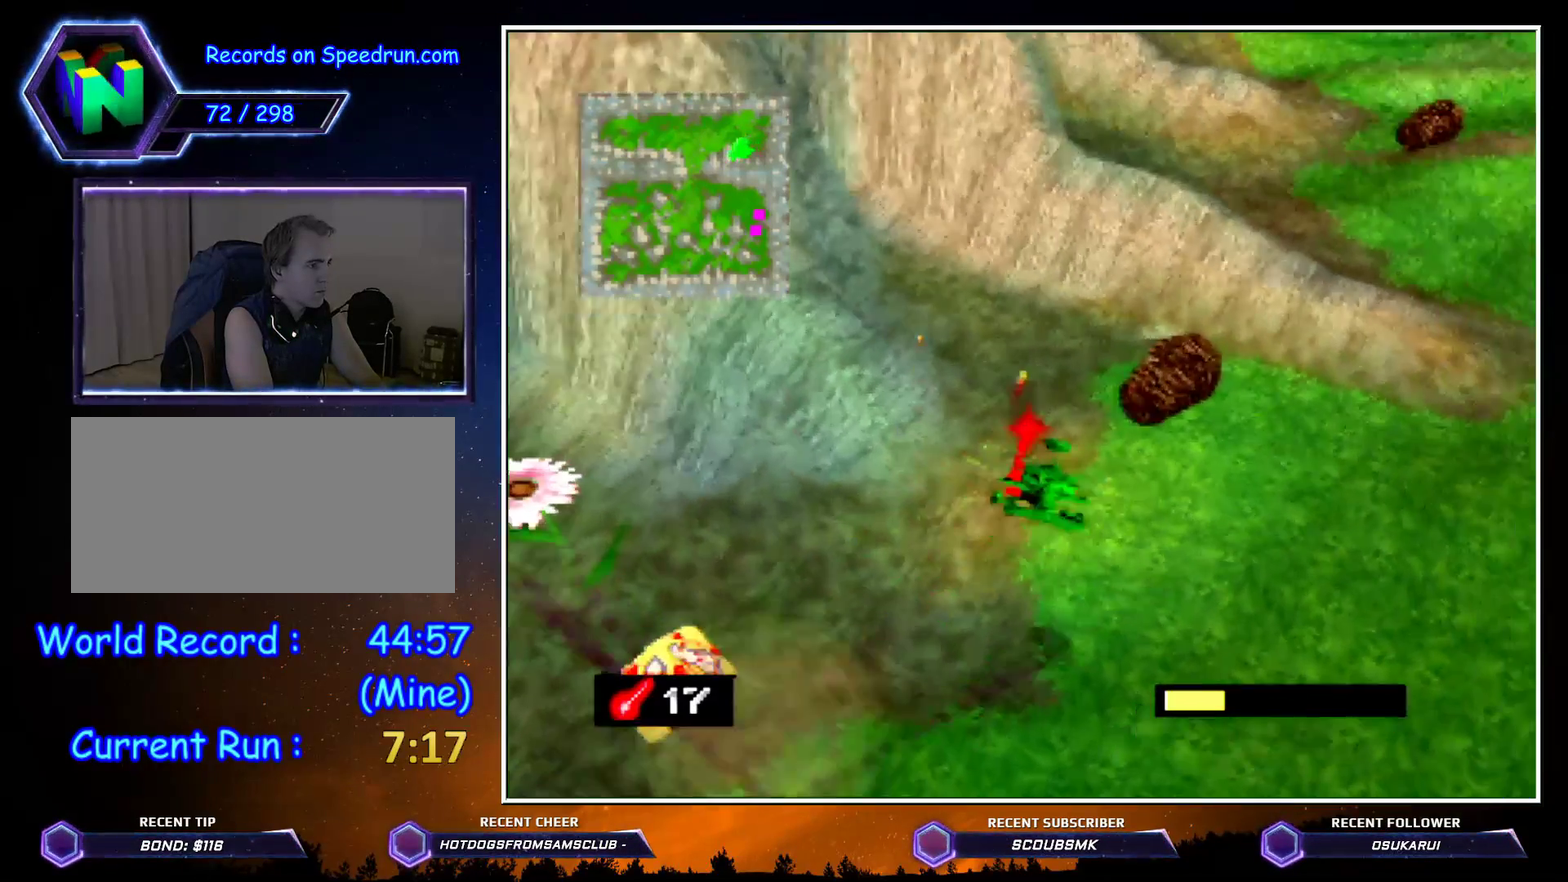
{"buttons": [], "left_stick": "up", "button_events": [[350, "B", "down"], [433, "B", "up"]]}
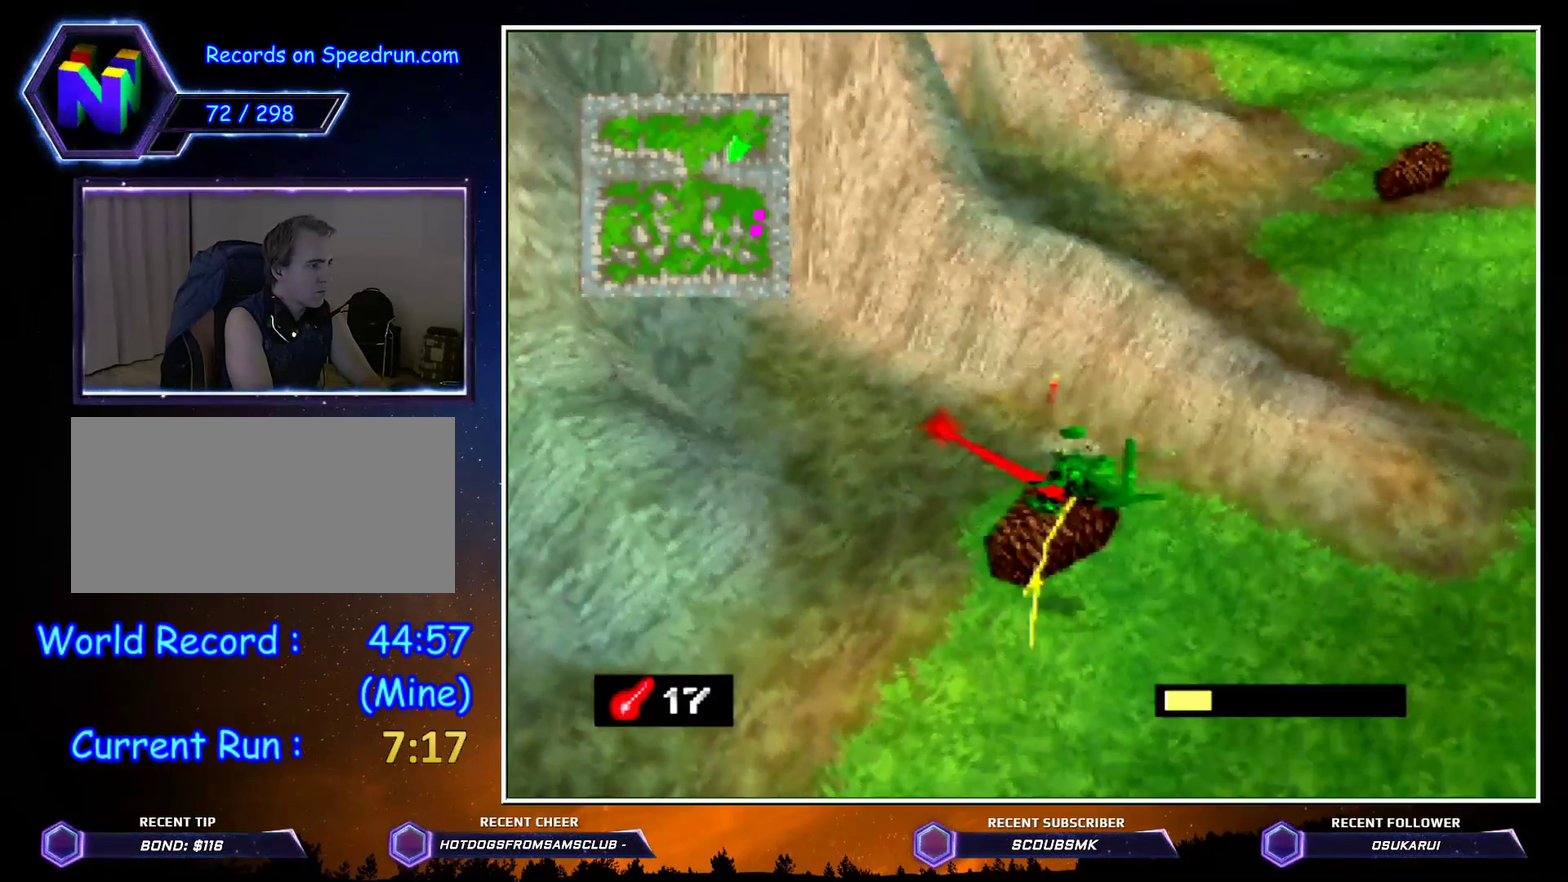
{"buttons": [], "left_stick": "up", "button_events": []}
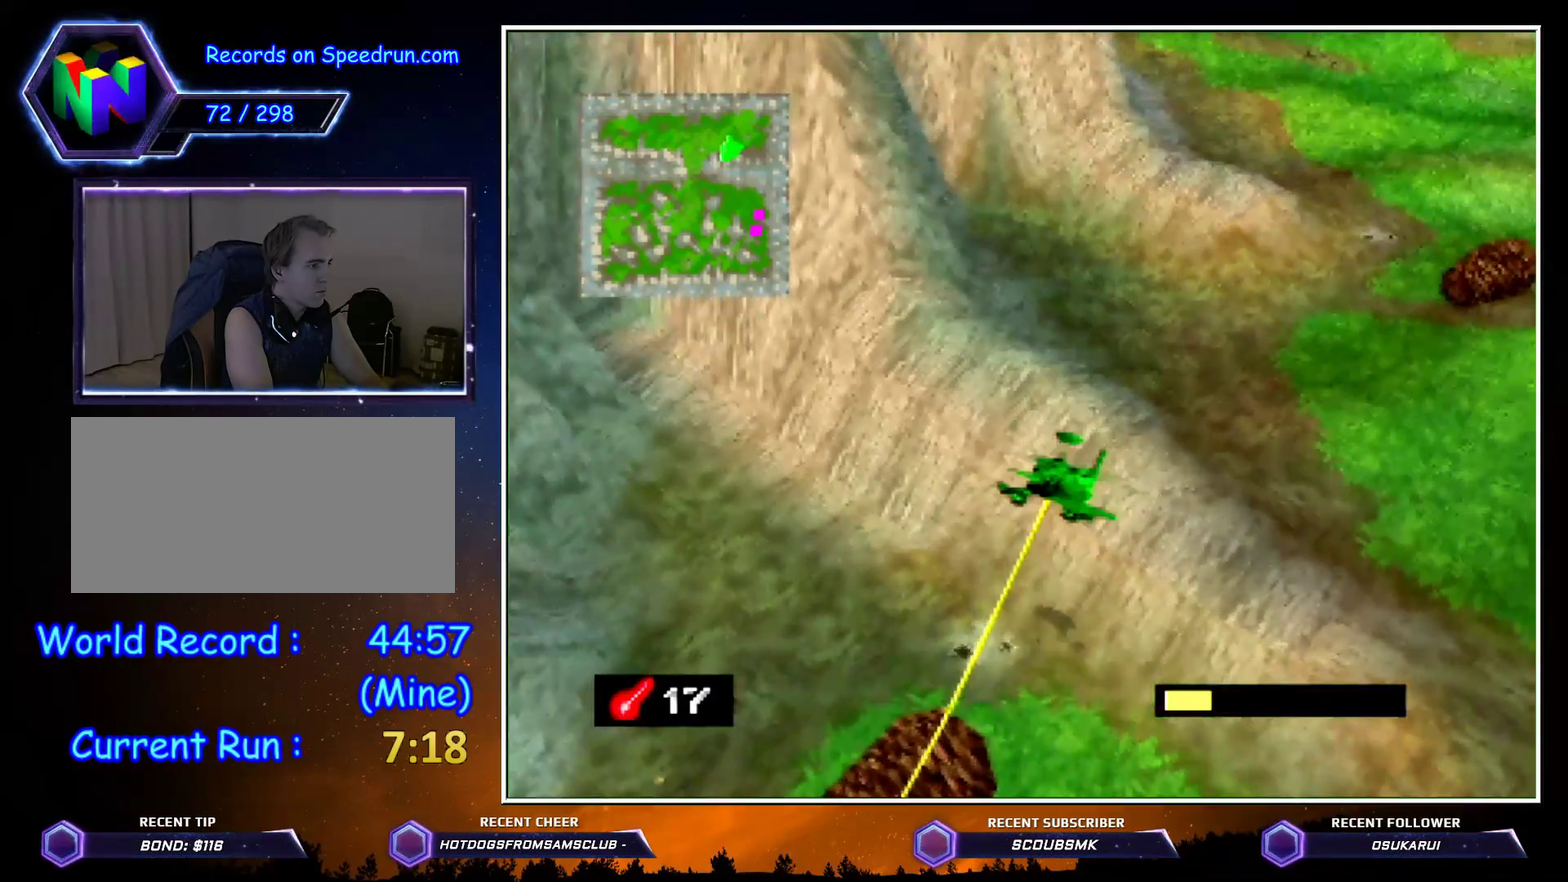
{"buttons": [], "left_stick": "up", "button_events": []}
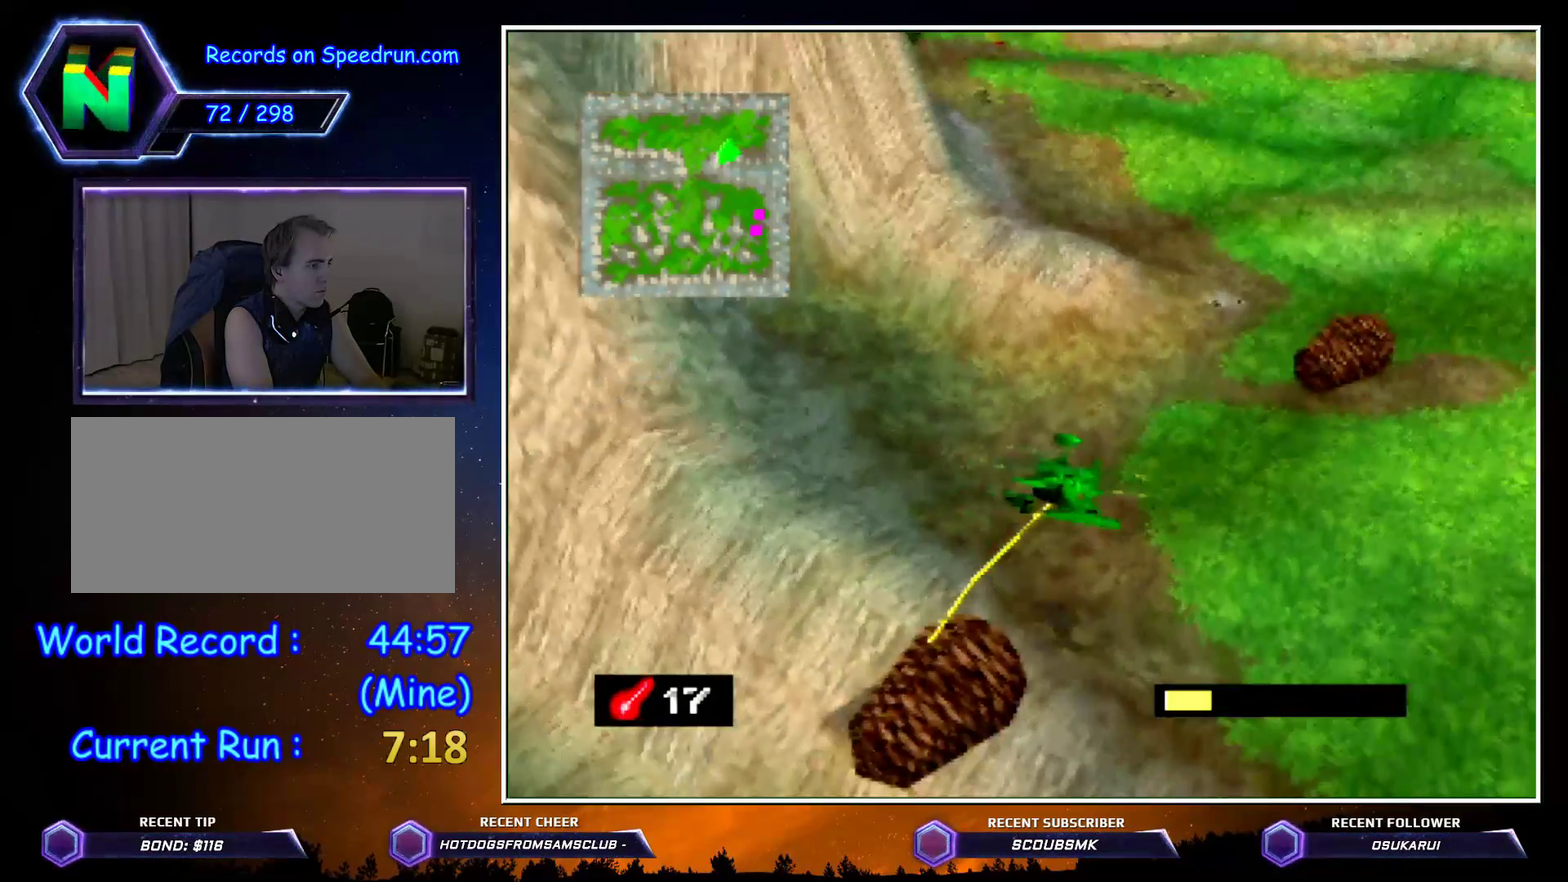
{"buttons": [], "left_stick": "up", "button_events": []}
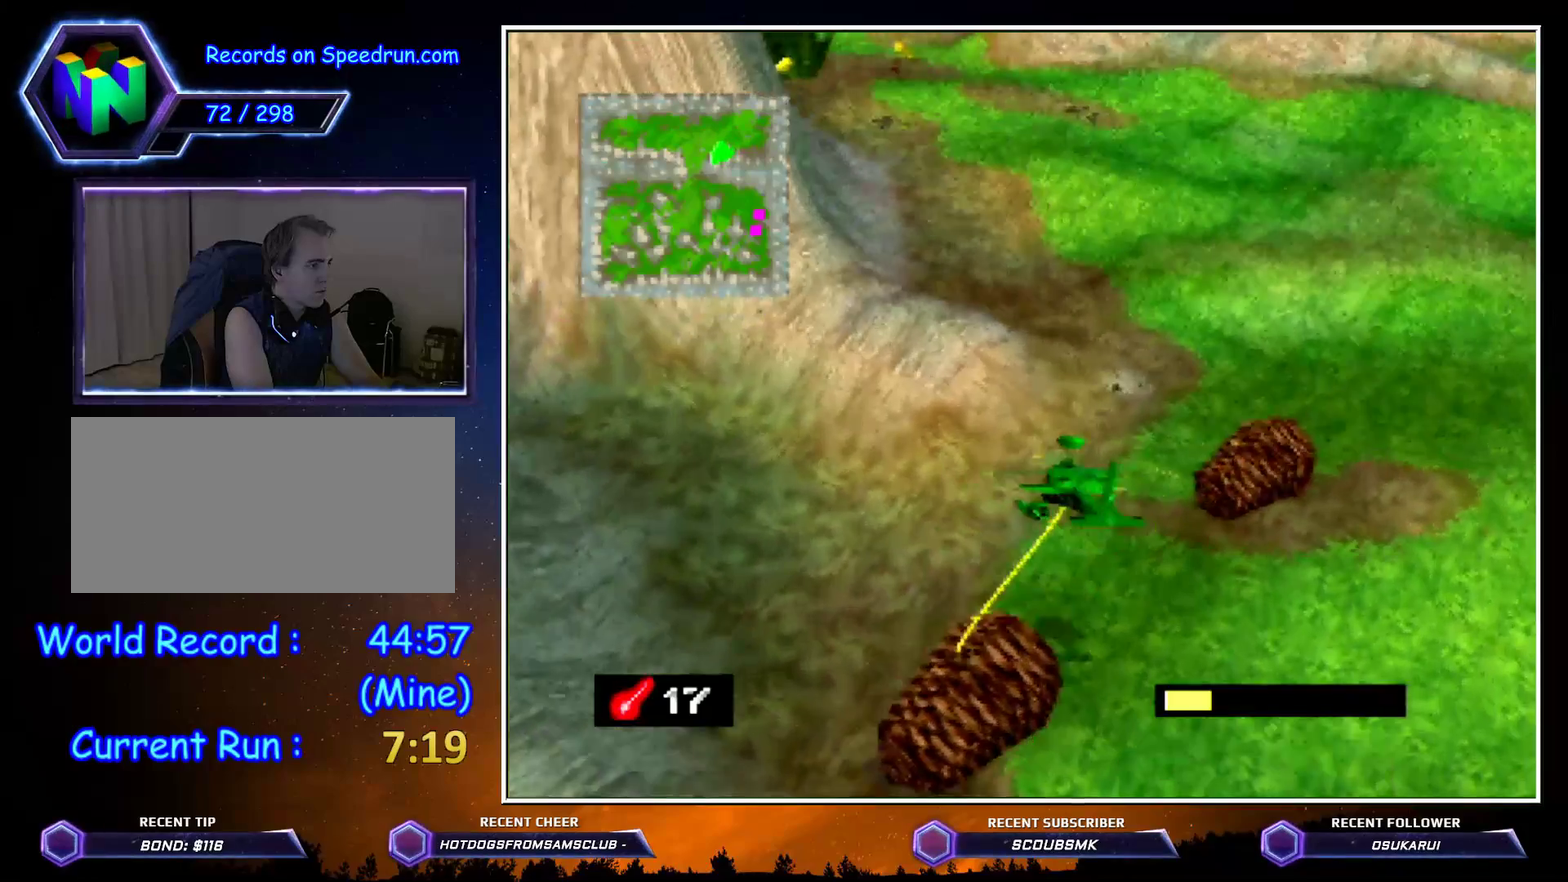
{"buttons": [], "left_stick": "up", "button_events": []}
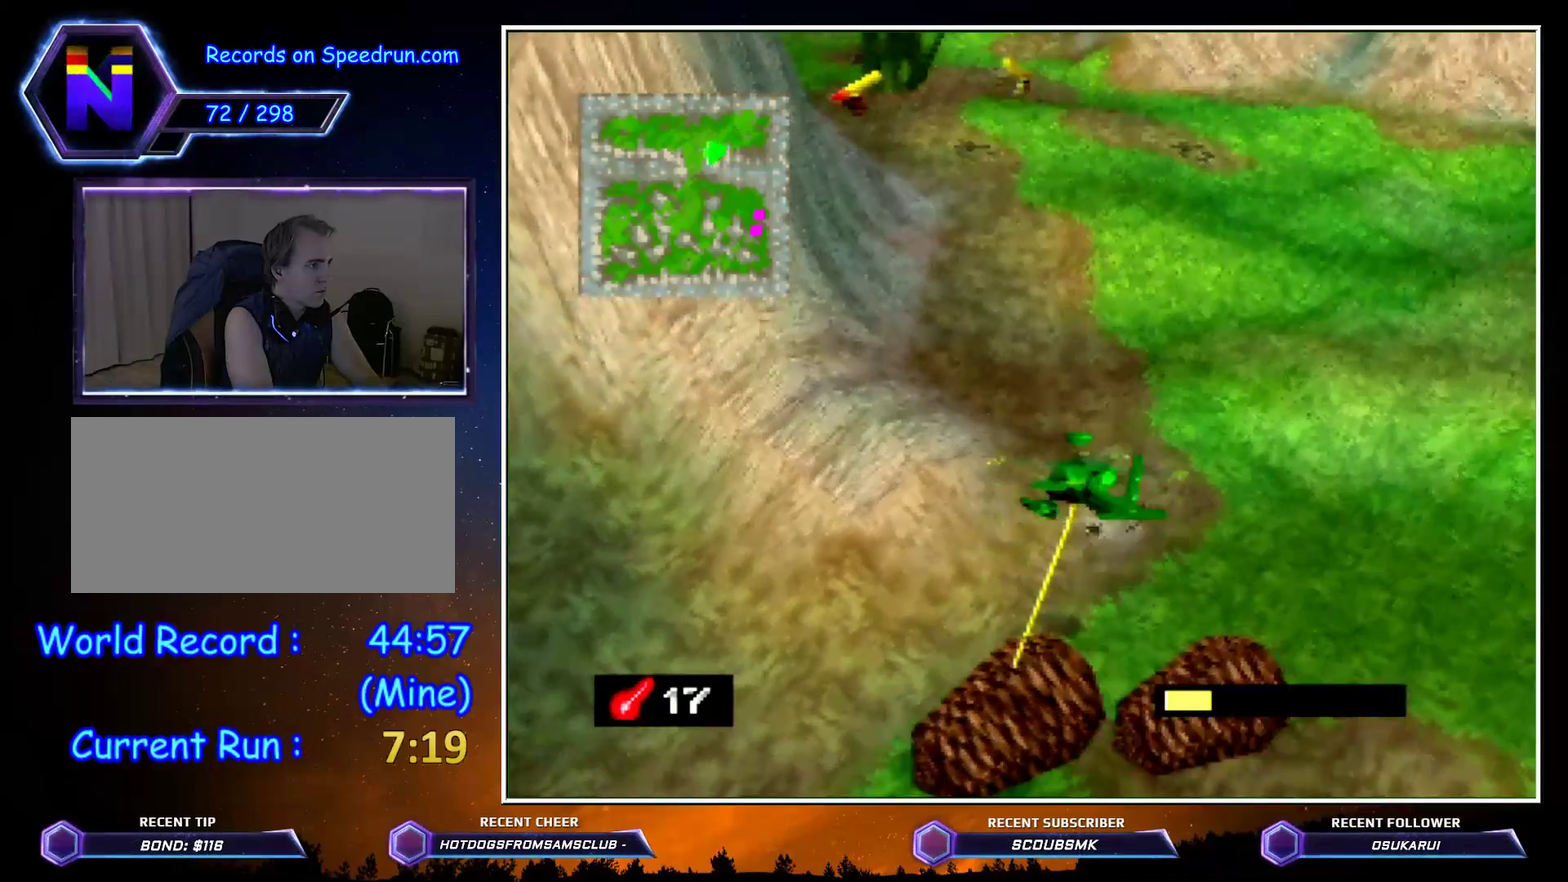
{"buttons": [], "left_stick": "up", "button_events": []}
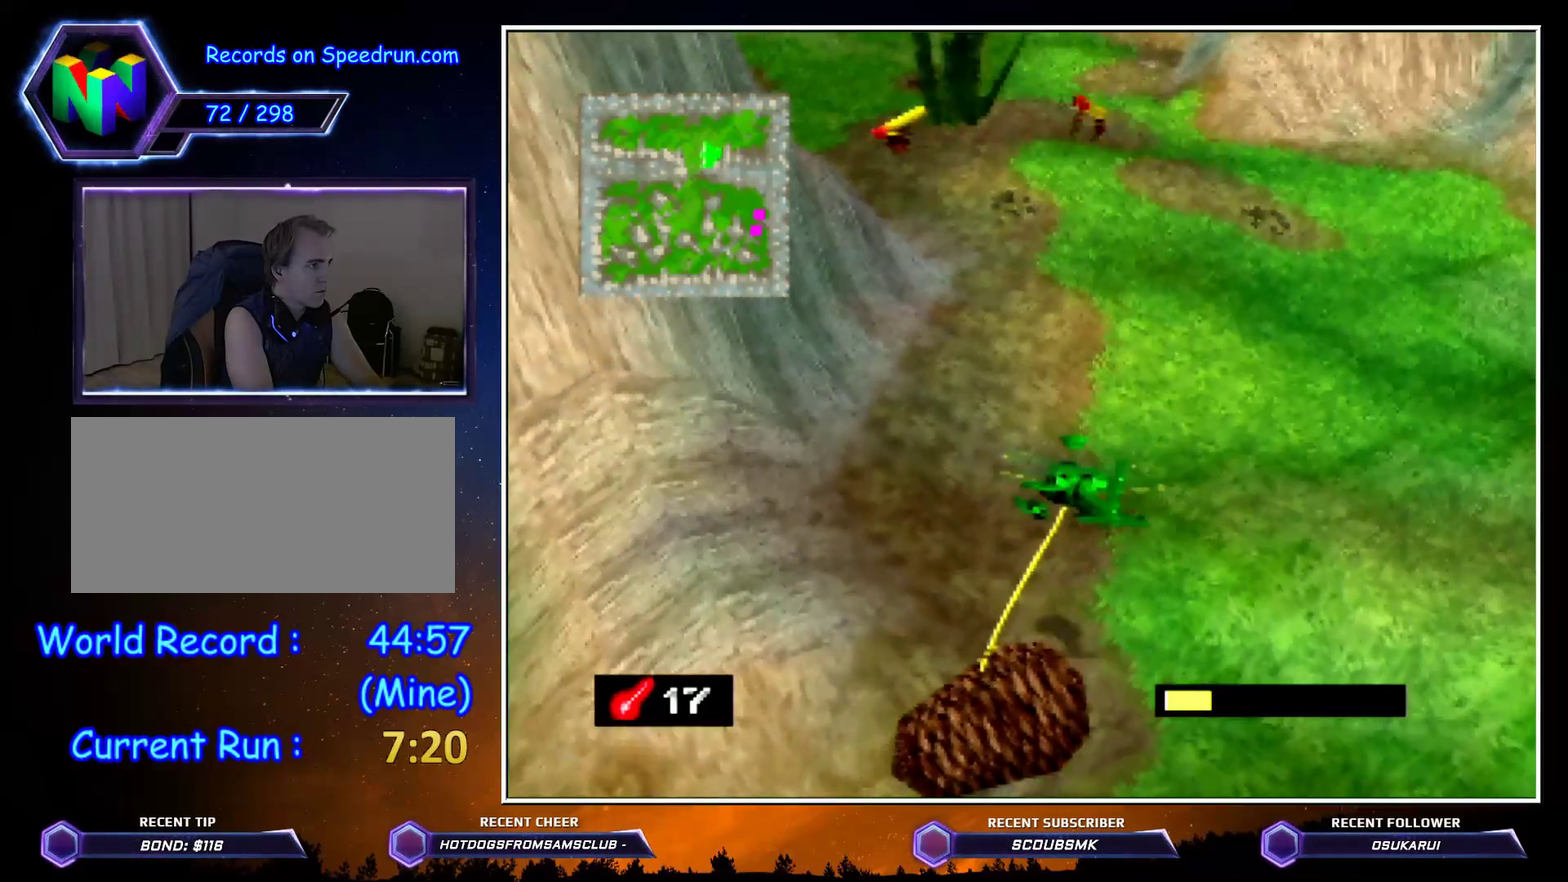
{"buttons": [], "left_stick": "up-left", "button_events": []}
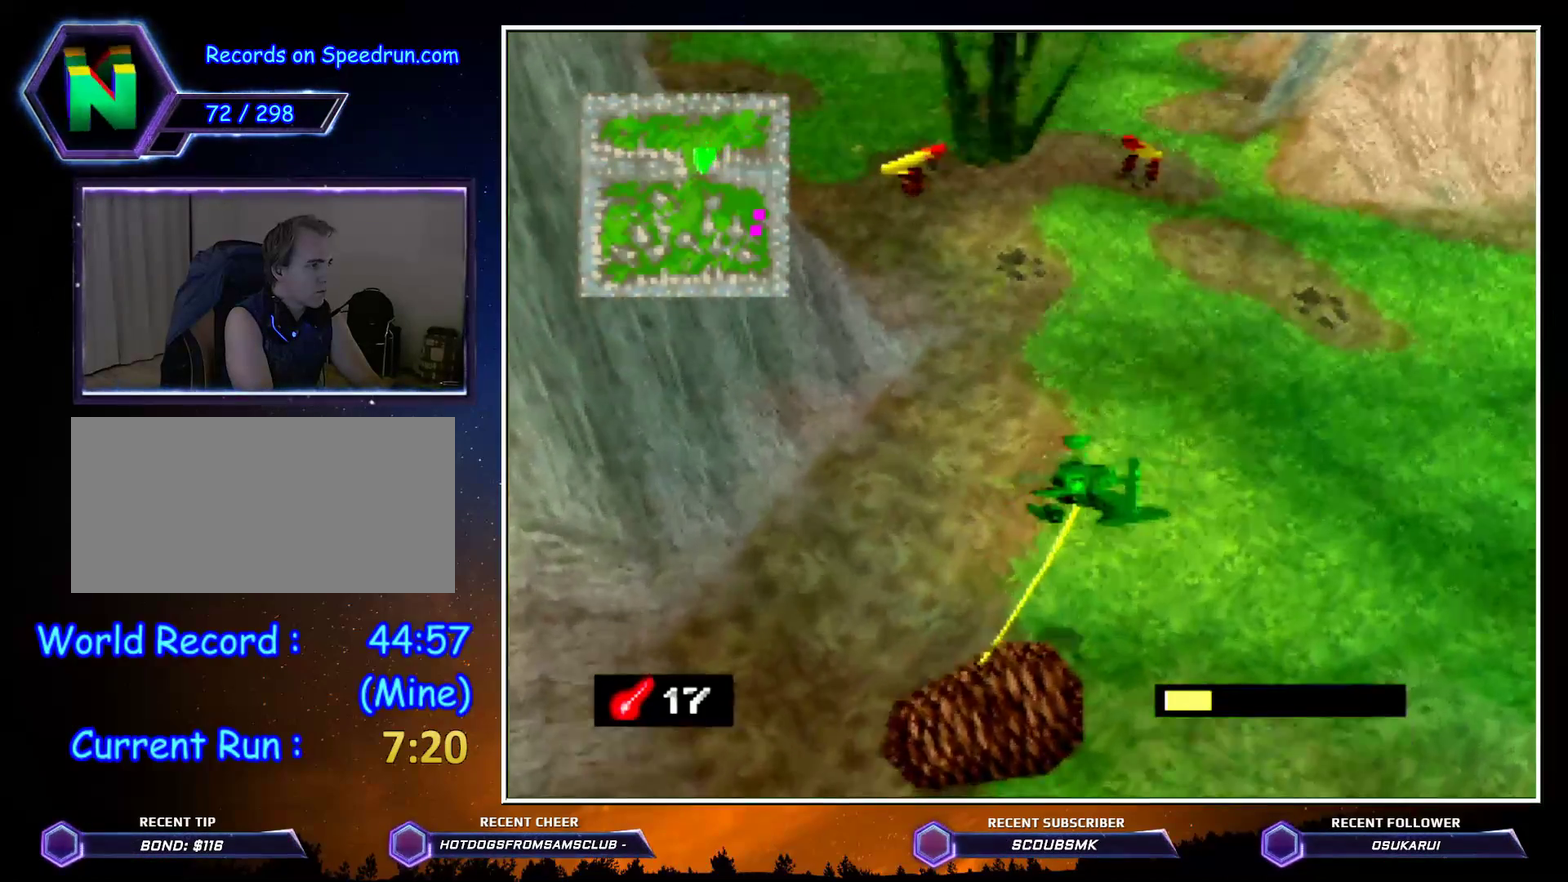
{"buttons": [], "left_stick": "up", "button_events": []}
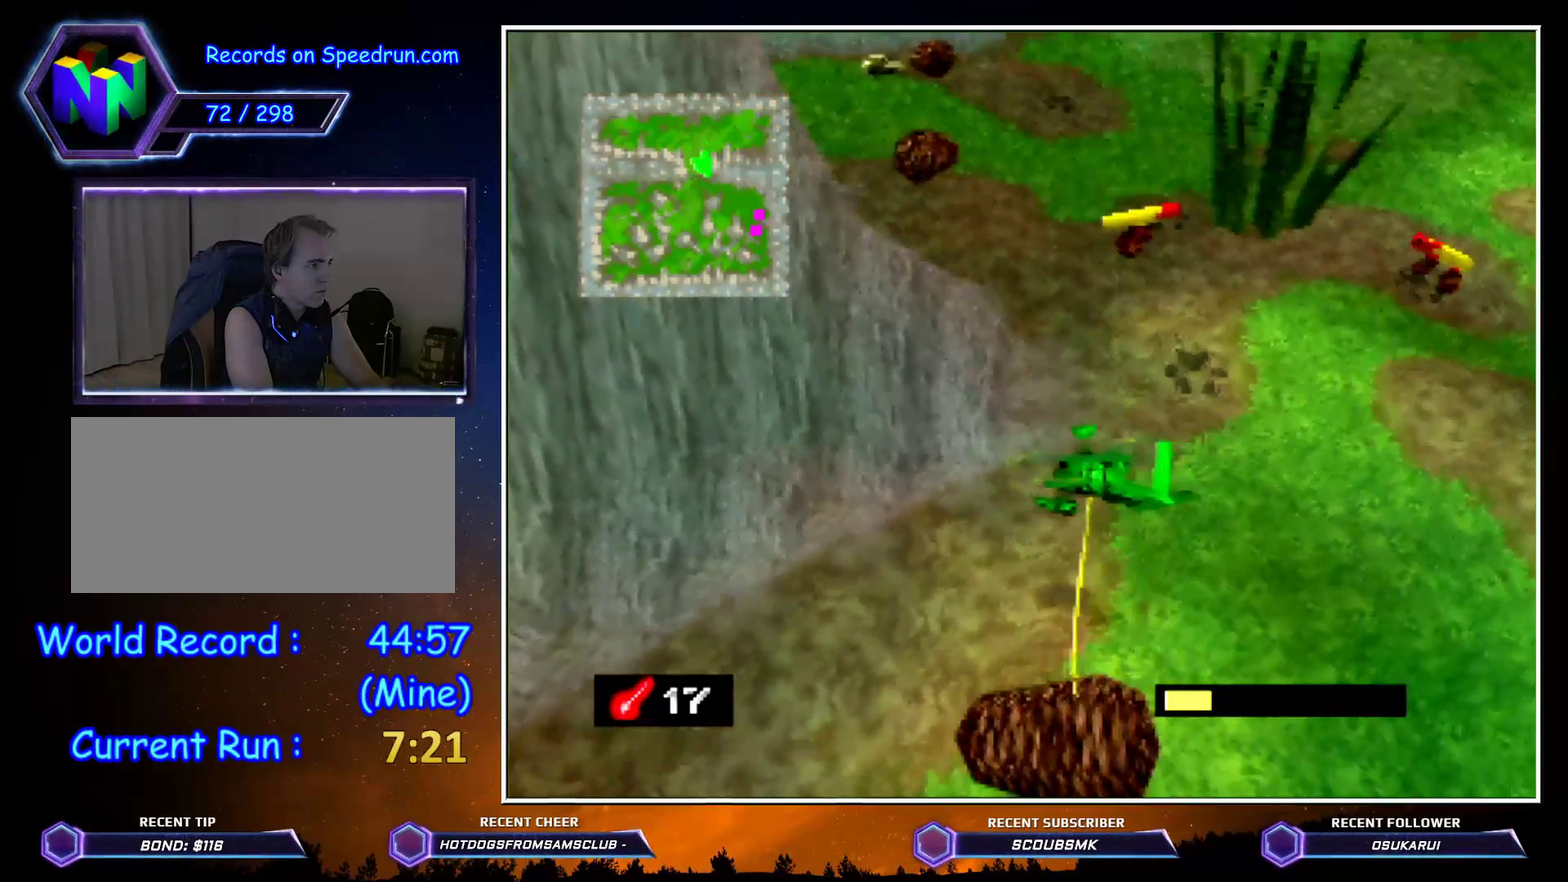
{"buttons": [], "left_stick": "up", "button_events": []}
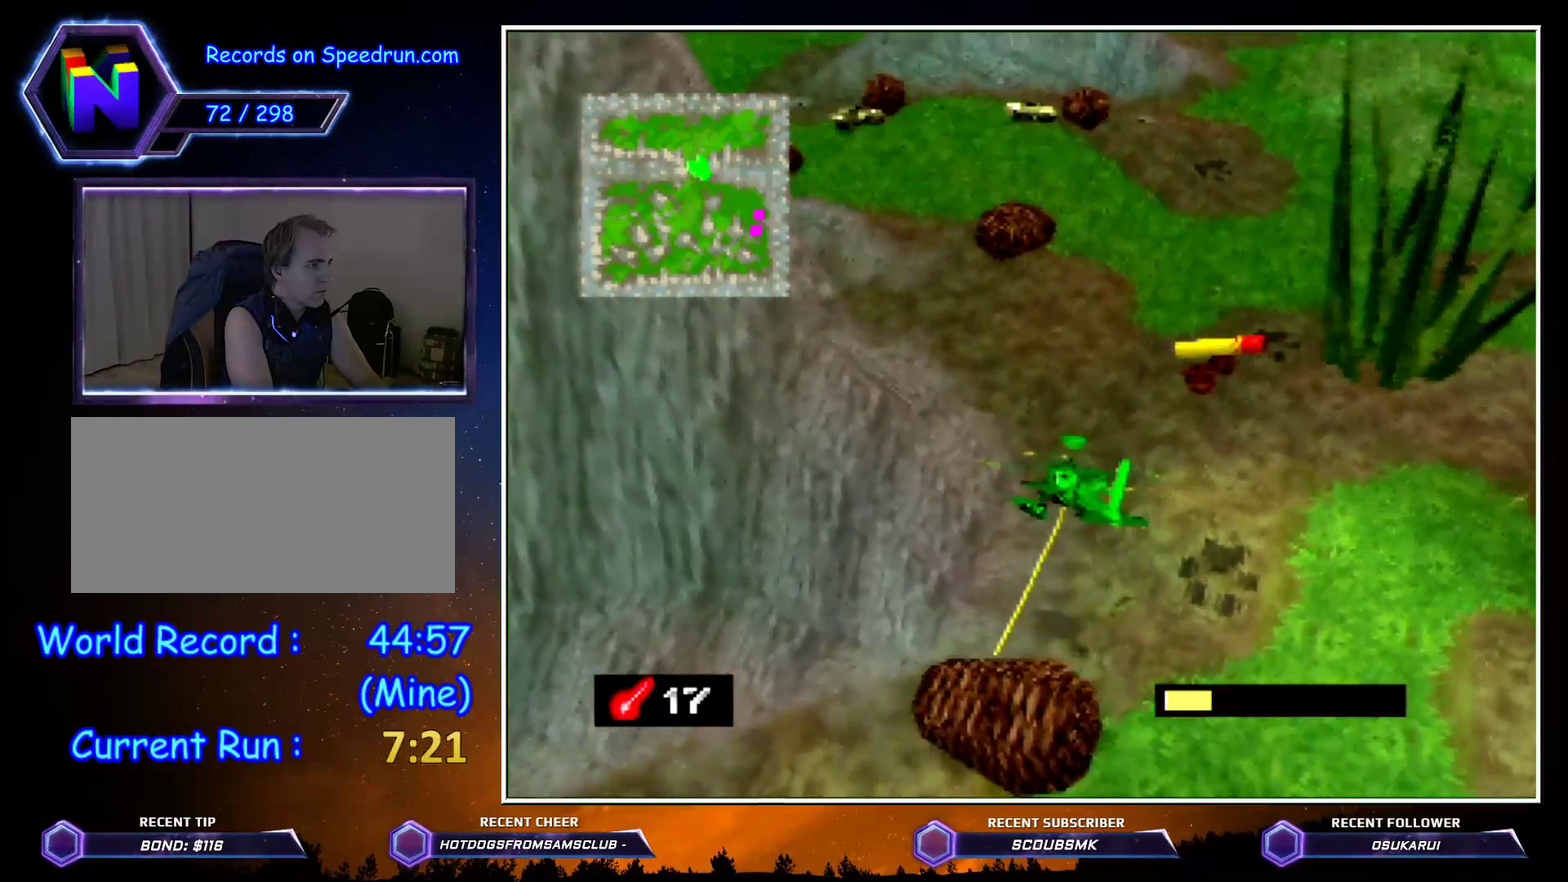
{"buttons": [], "left_stick": "up-left", "button_events": []}
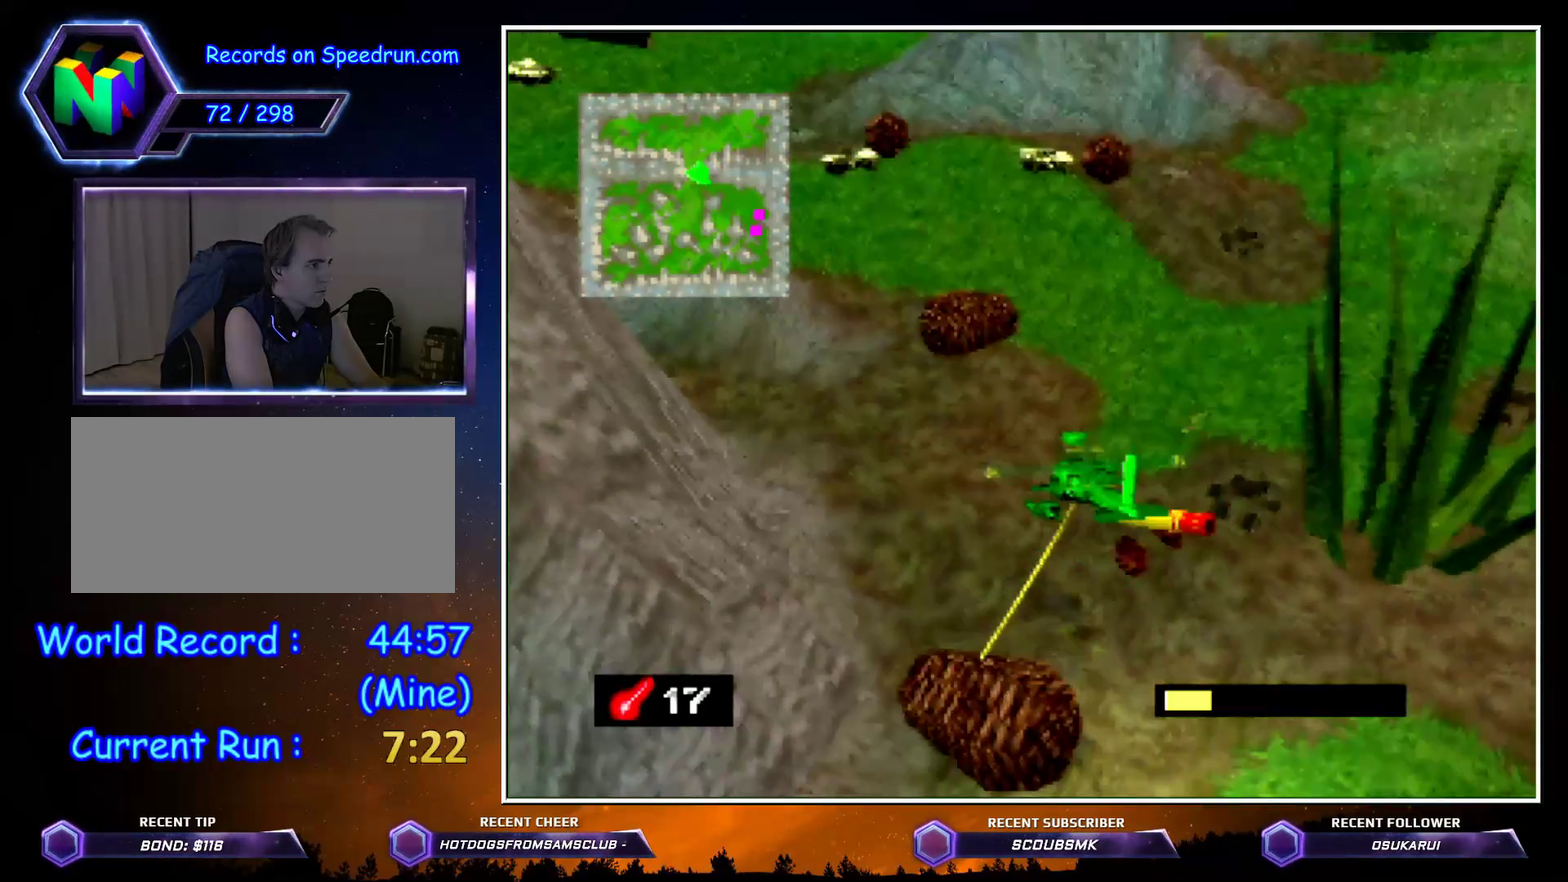
{"buttons": [], "left_stick": "up", "button_events": []}
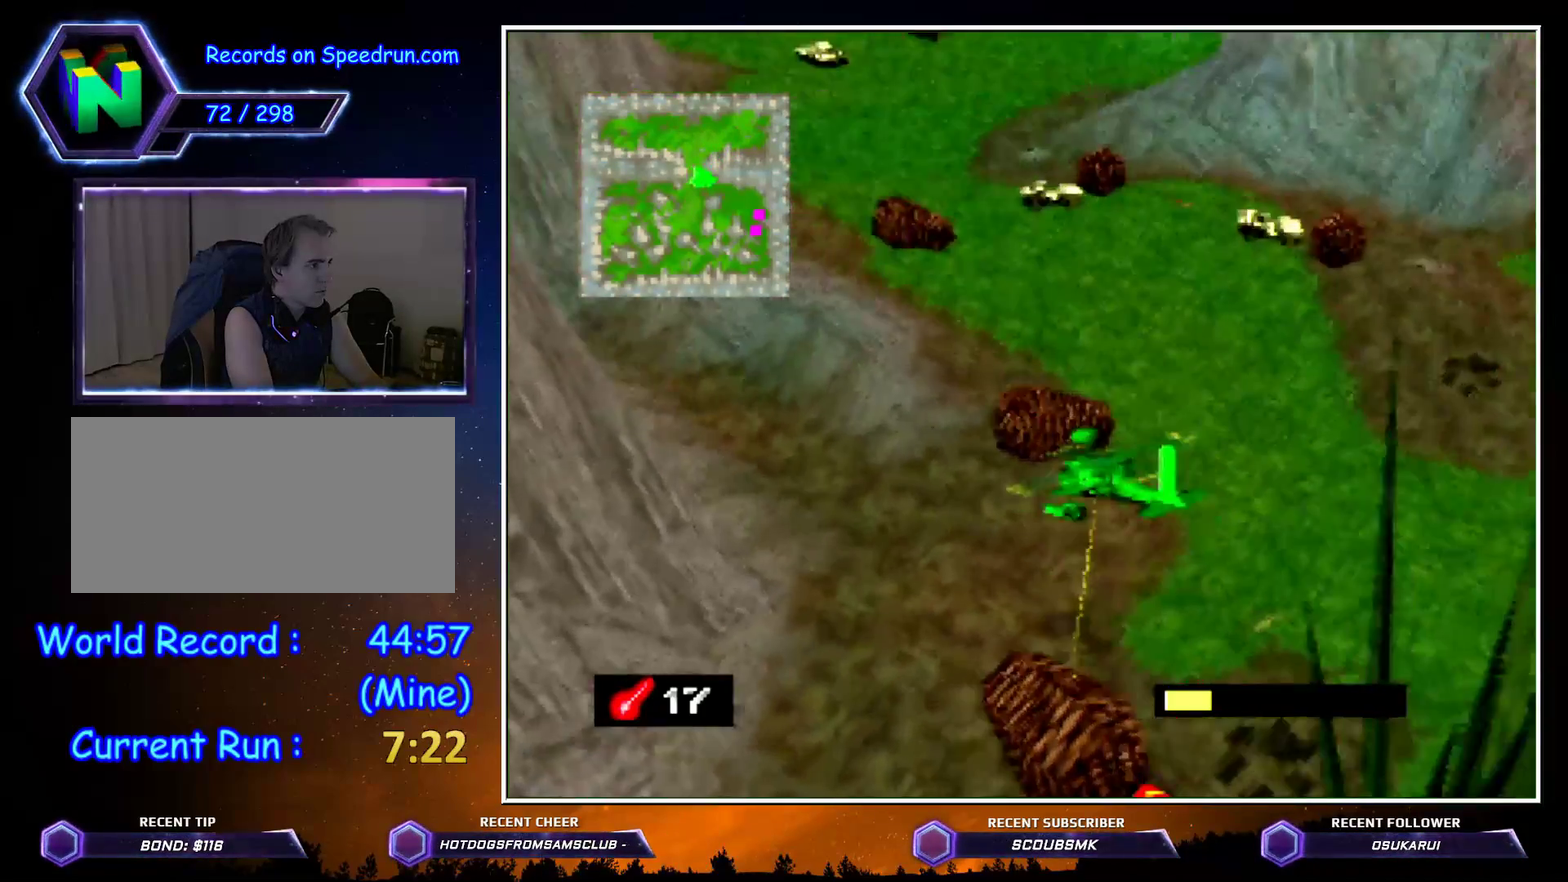
{"buttons": [], "left_stick": "up", "button_events": []}
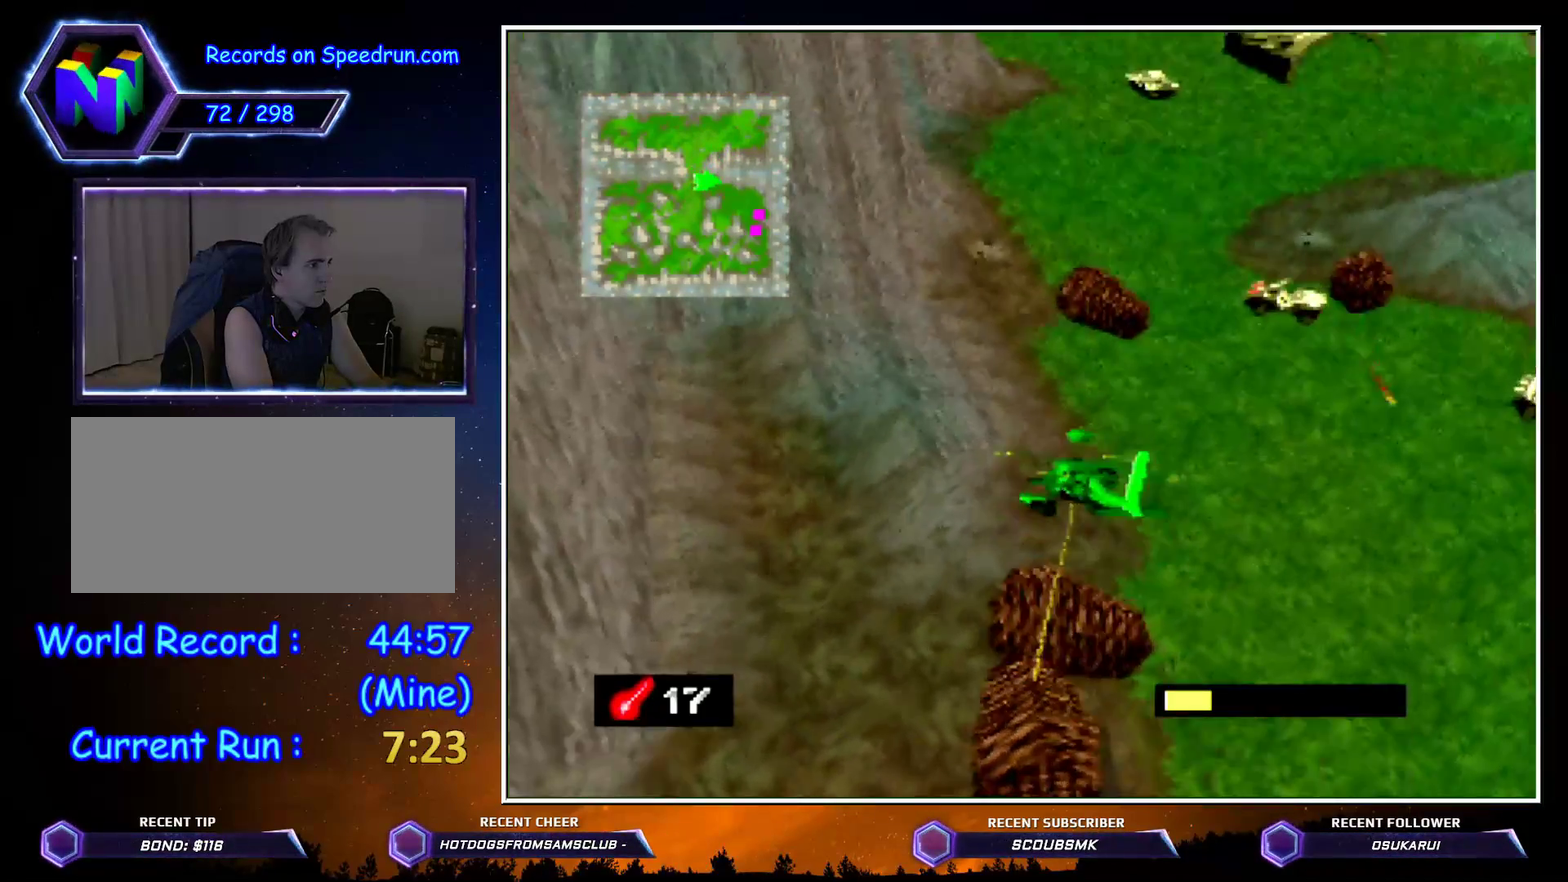
{"buttons": [], "left_stick": "up", "button_events": []}
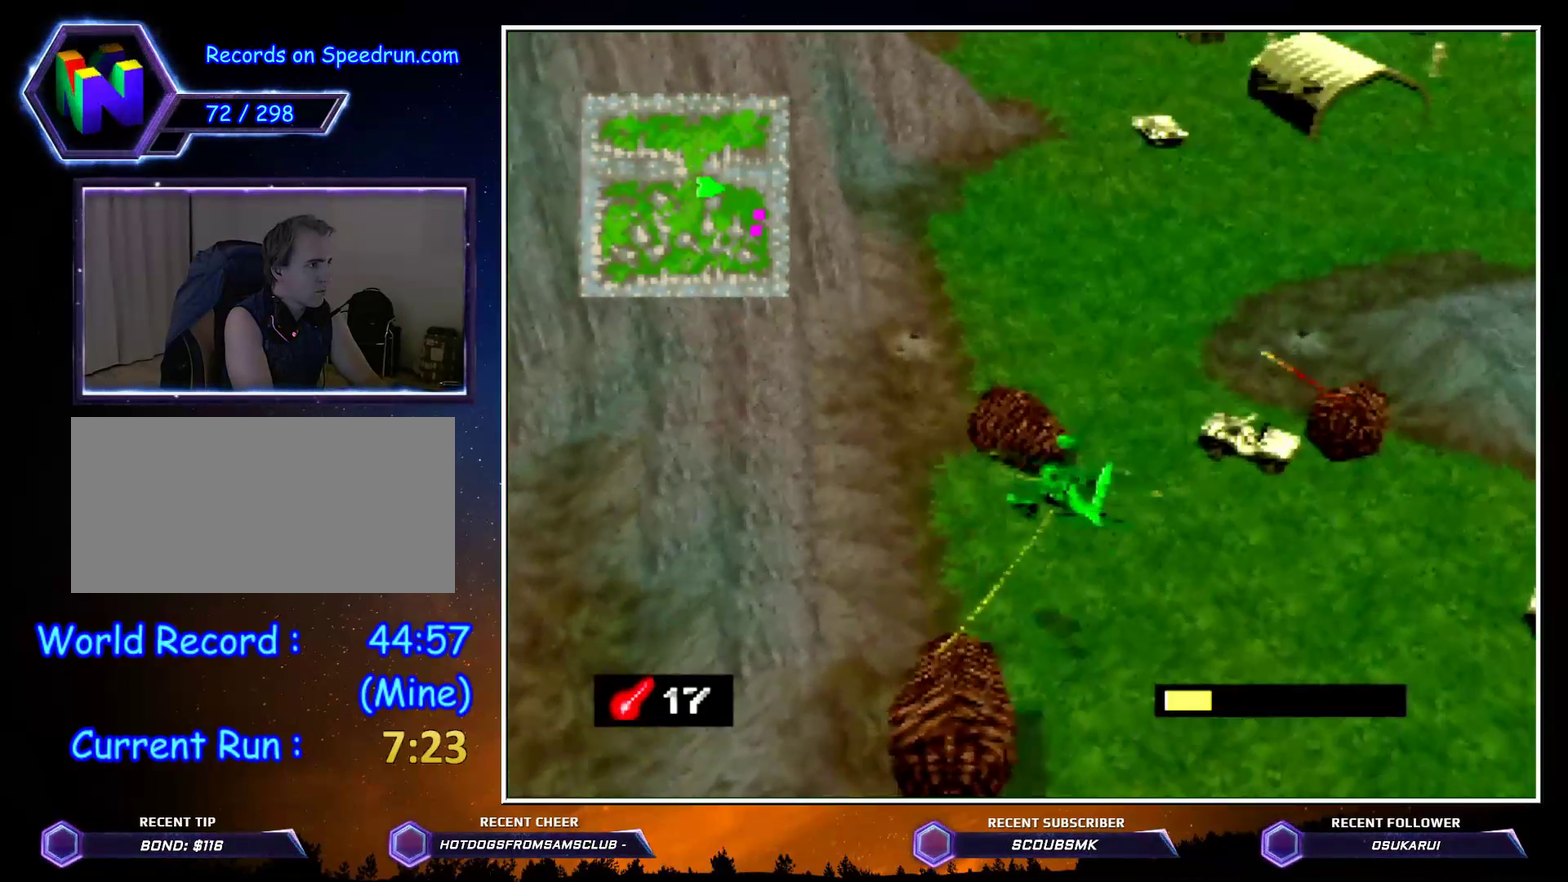
{"buttons": [], "left_stick": "up", "button_events": []}
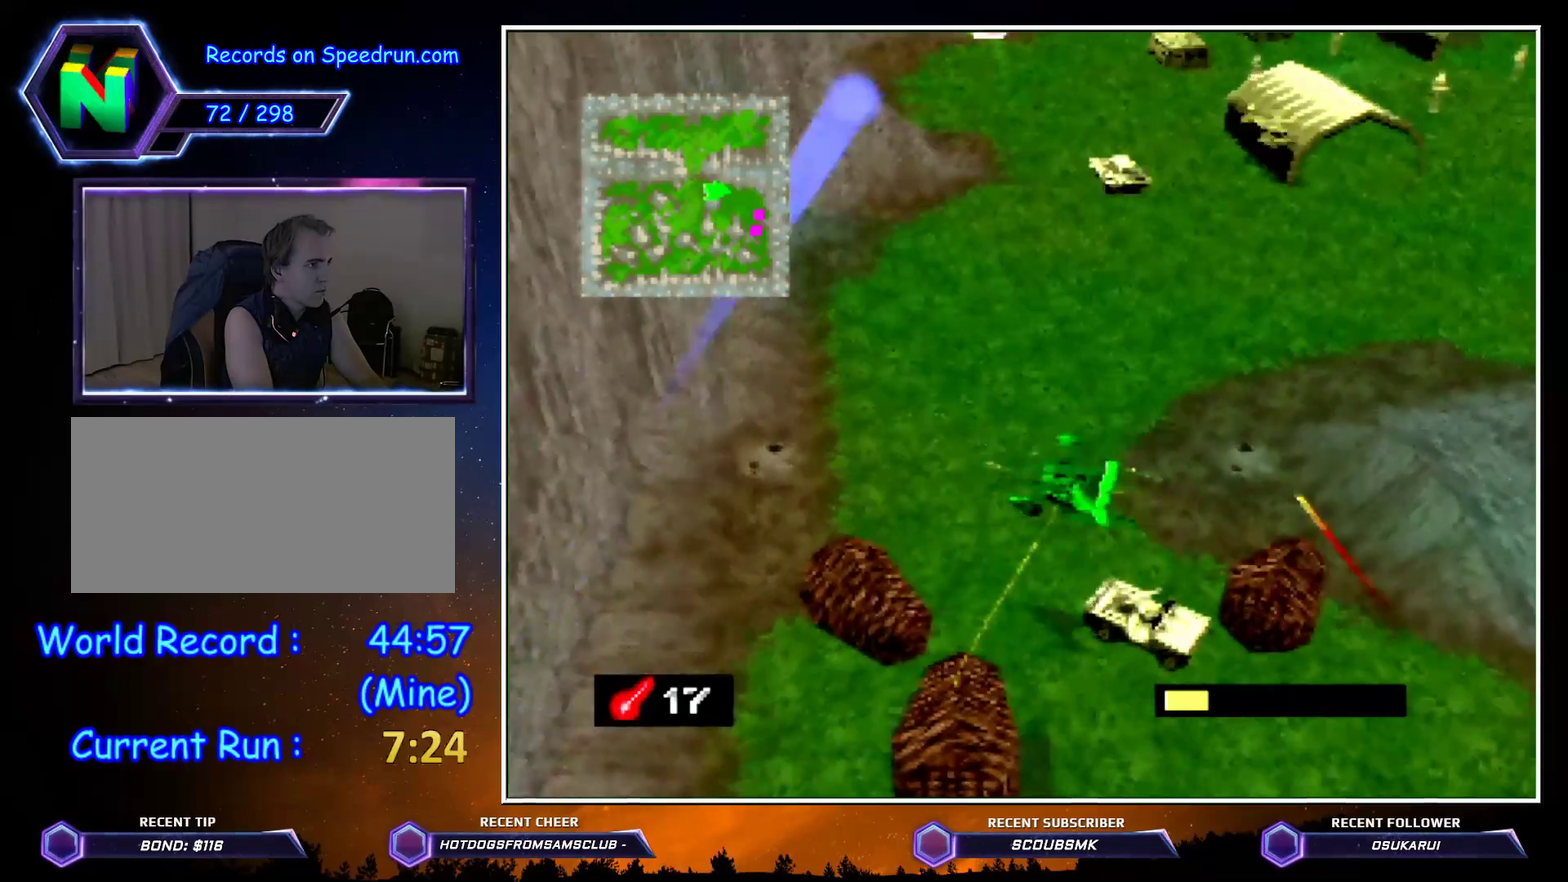
{"buttons": [], "left_stick": "up", "button_events": []}
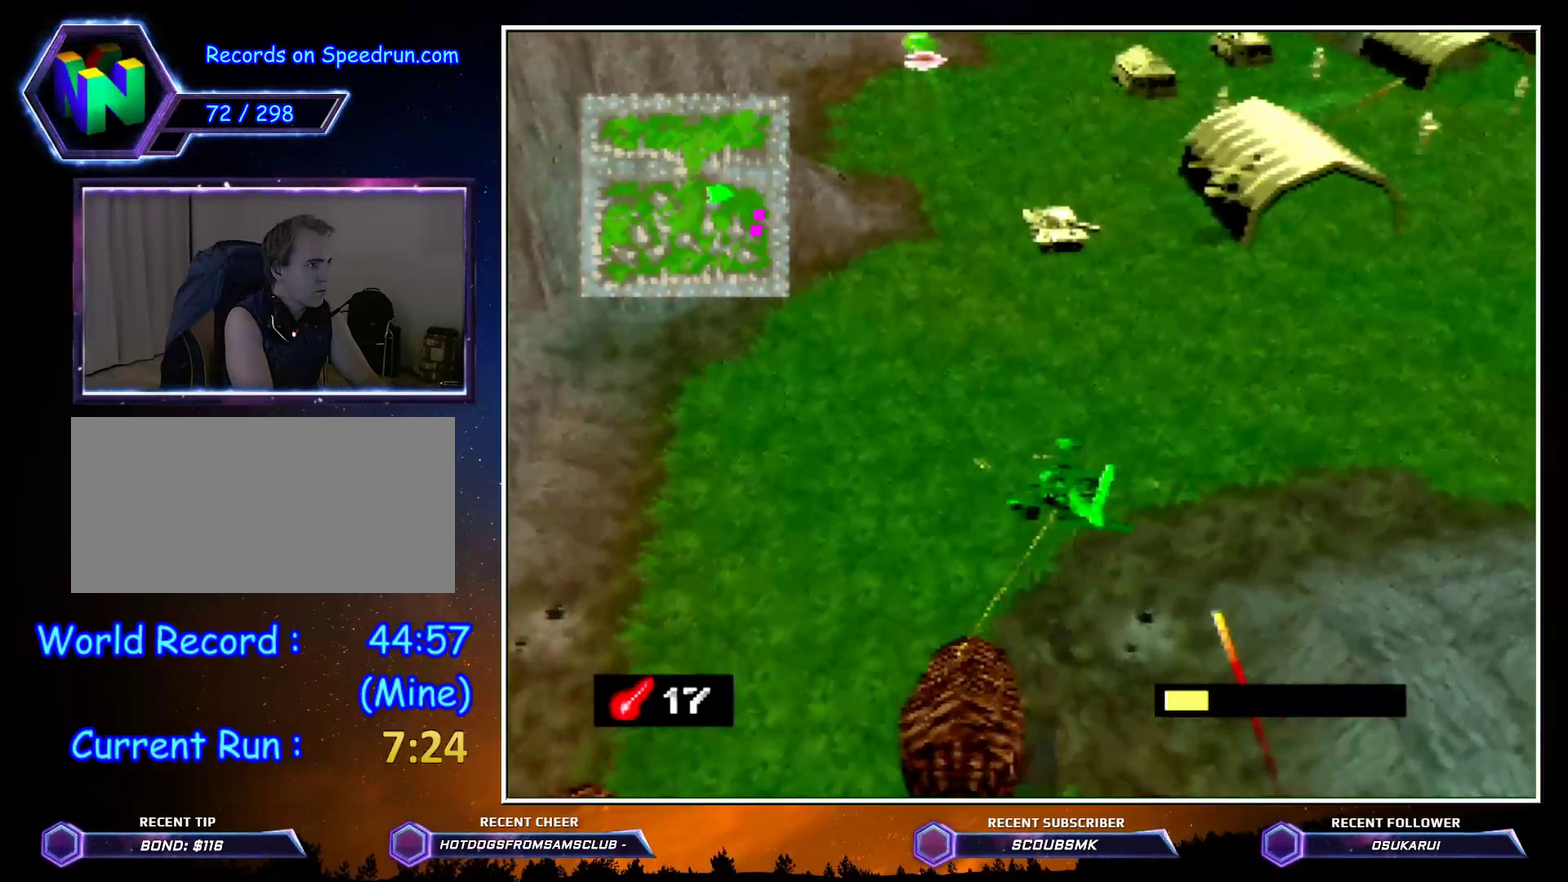
{"buttons": [], "left_stick": "up", "button_events": []}
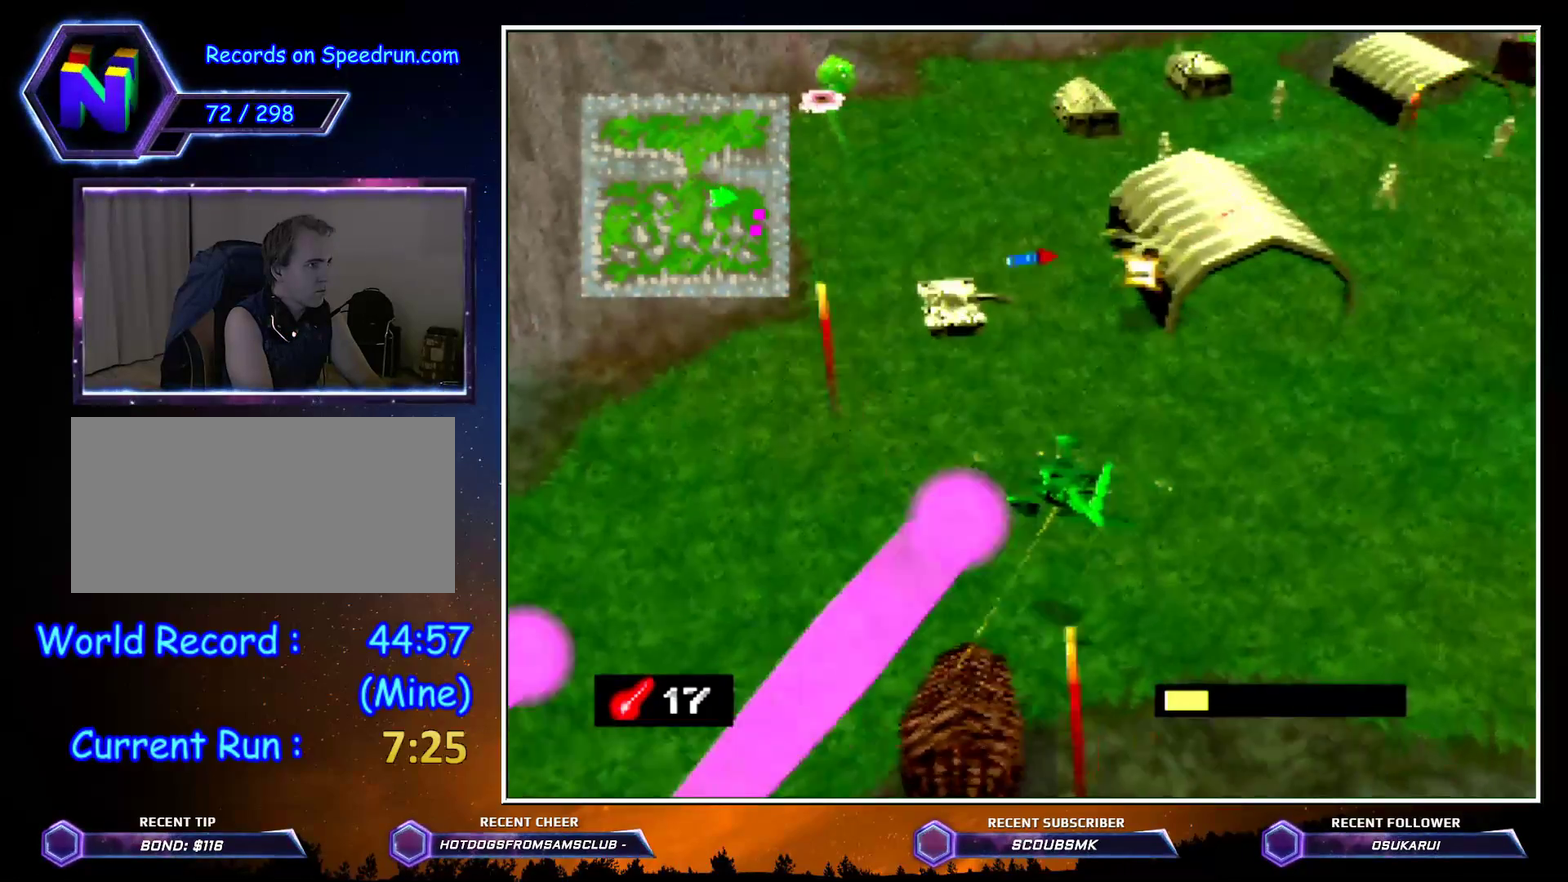
{"buttons": [], "left_stick": "up", "button_events": []}
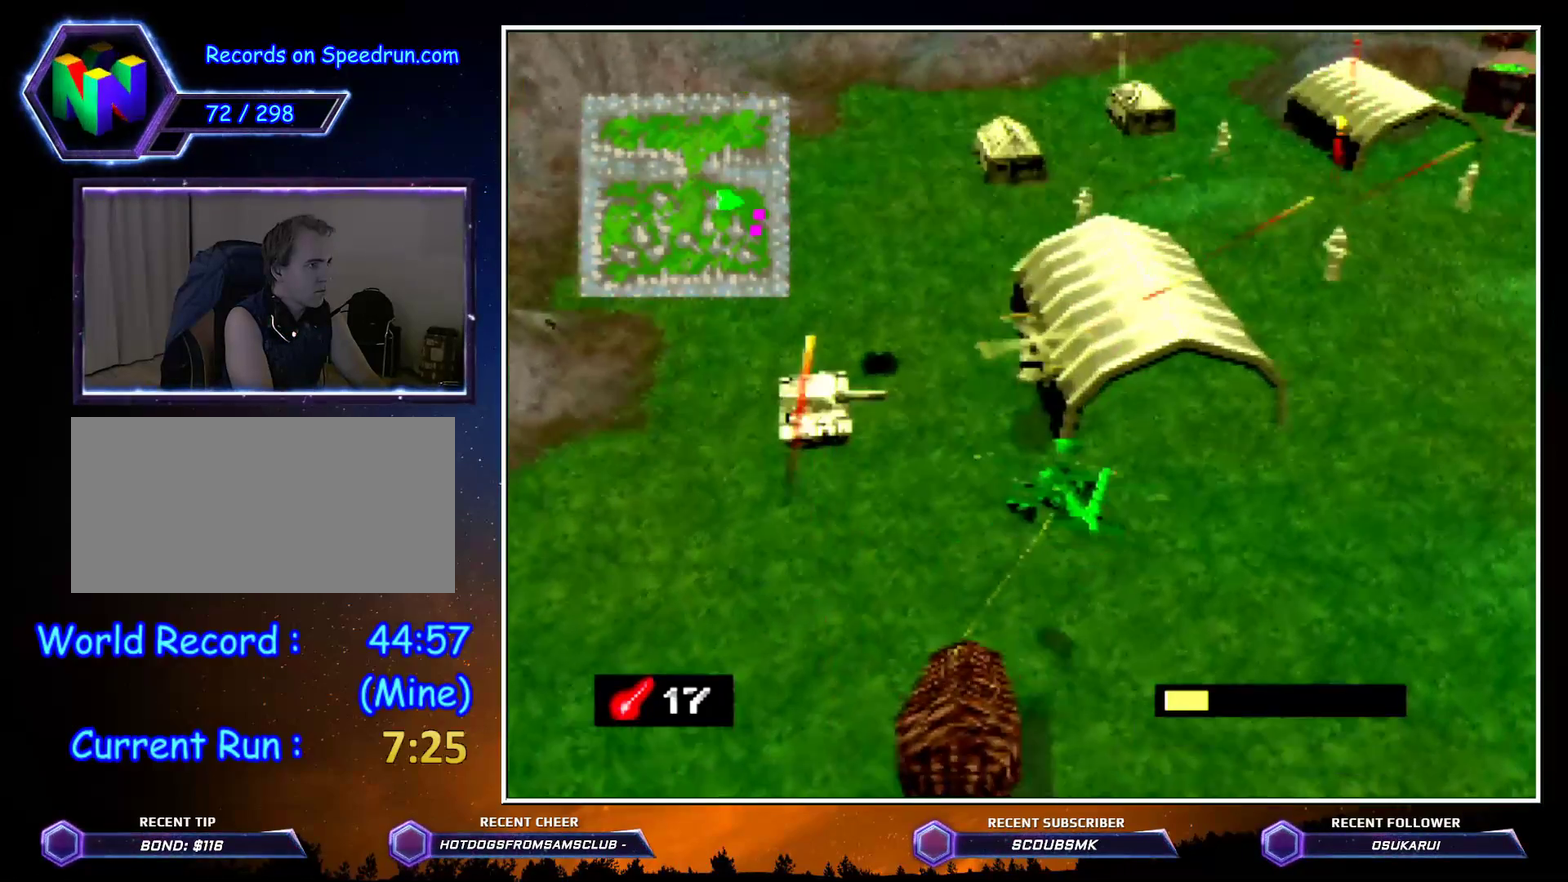
{"buttons": [], "left_stick": "up", "button_events": []}
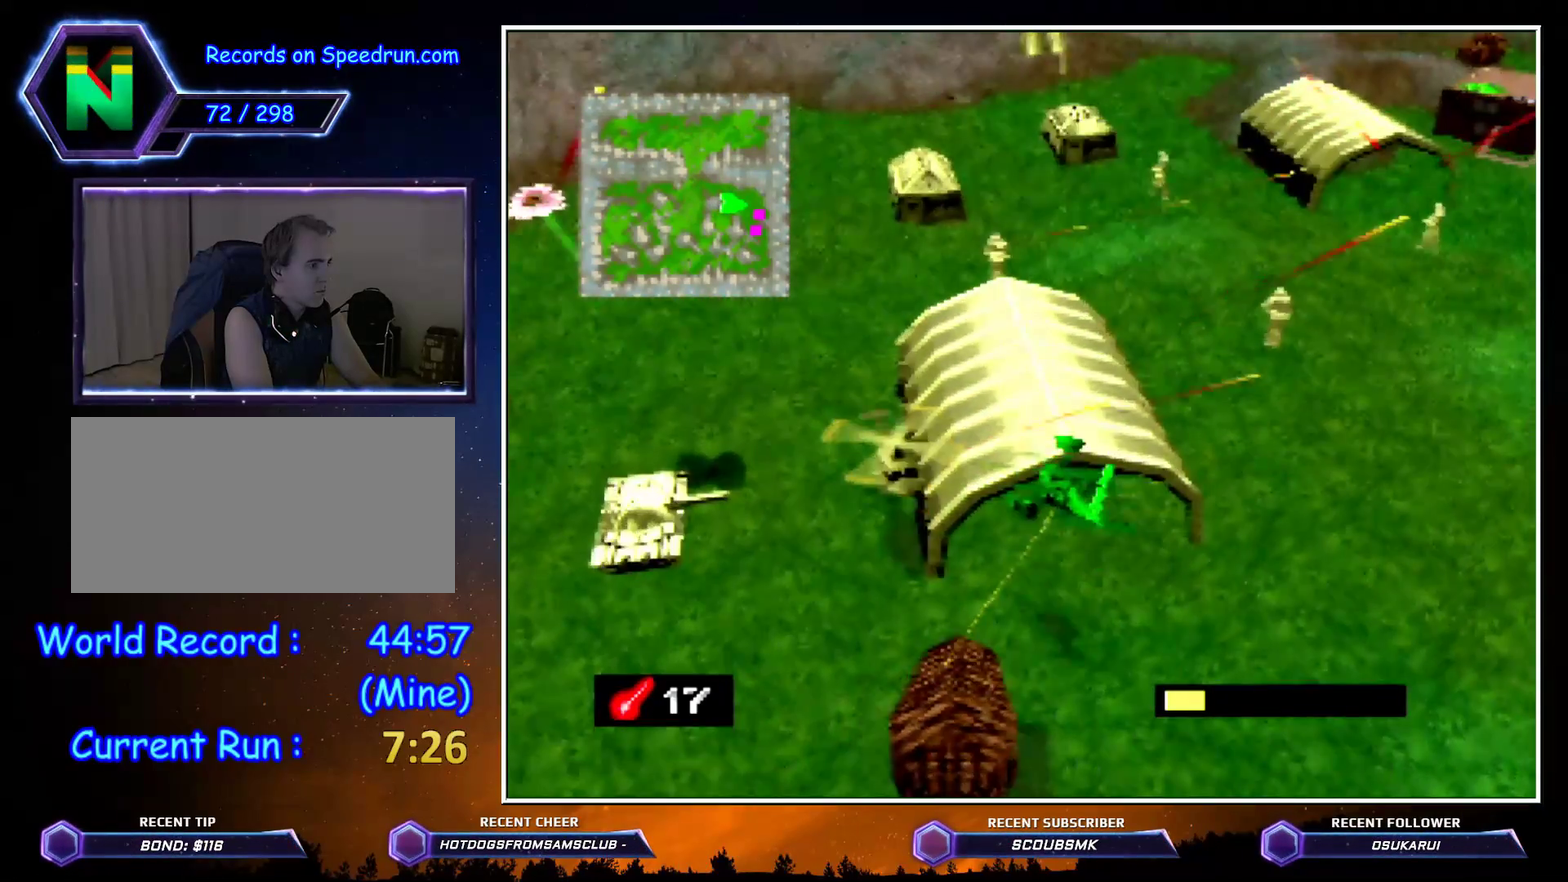
{"buttons": [], "left_stick": "up", "button_events": []}
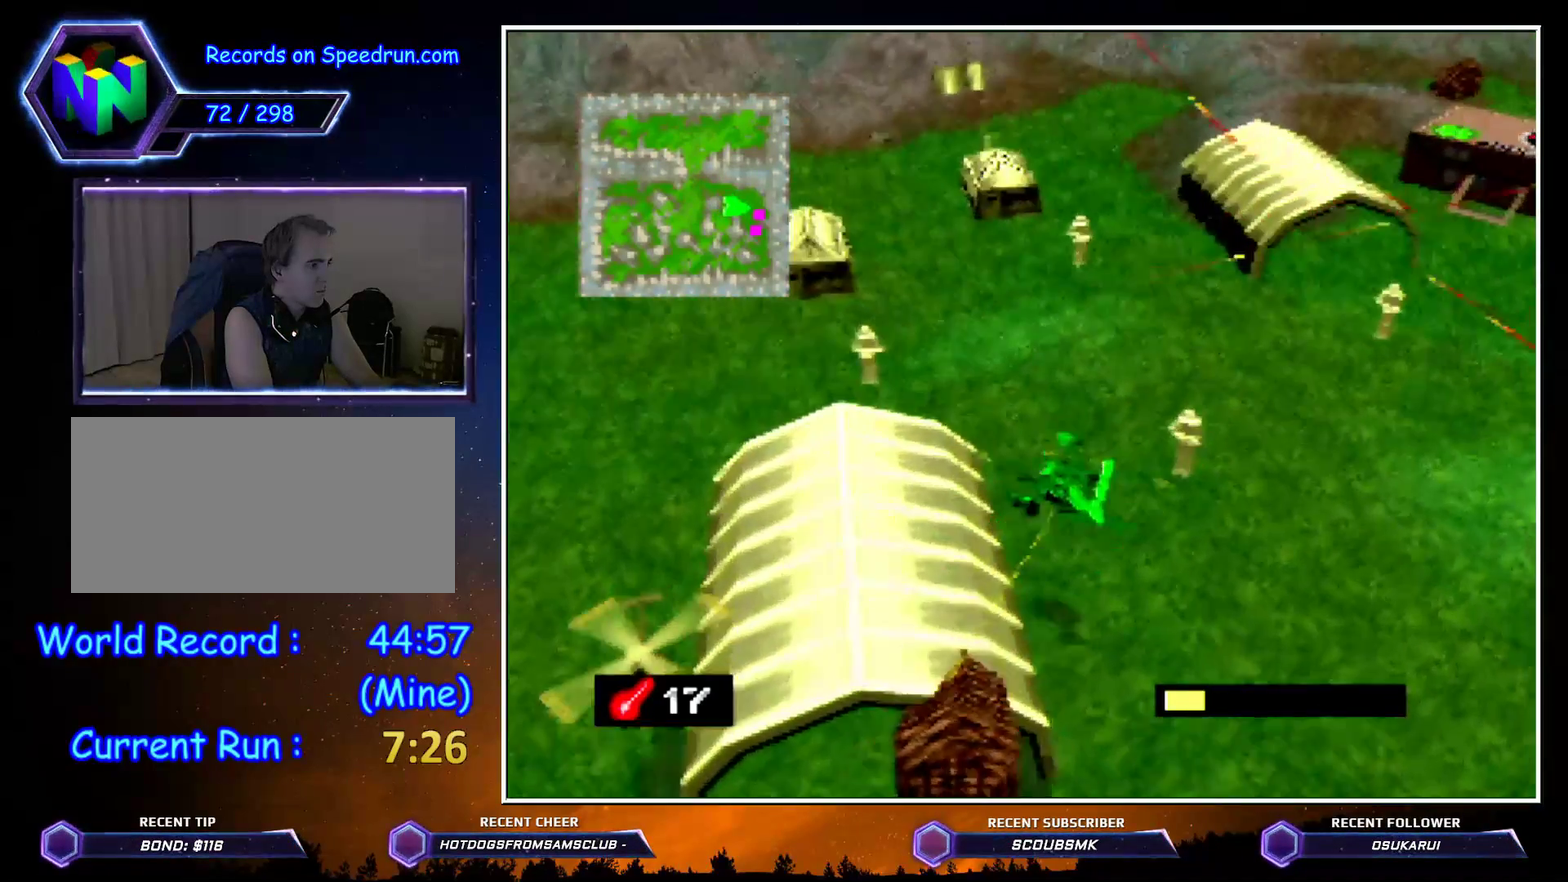
{"buttons": [], "left_stick": "up", "button_events": []}
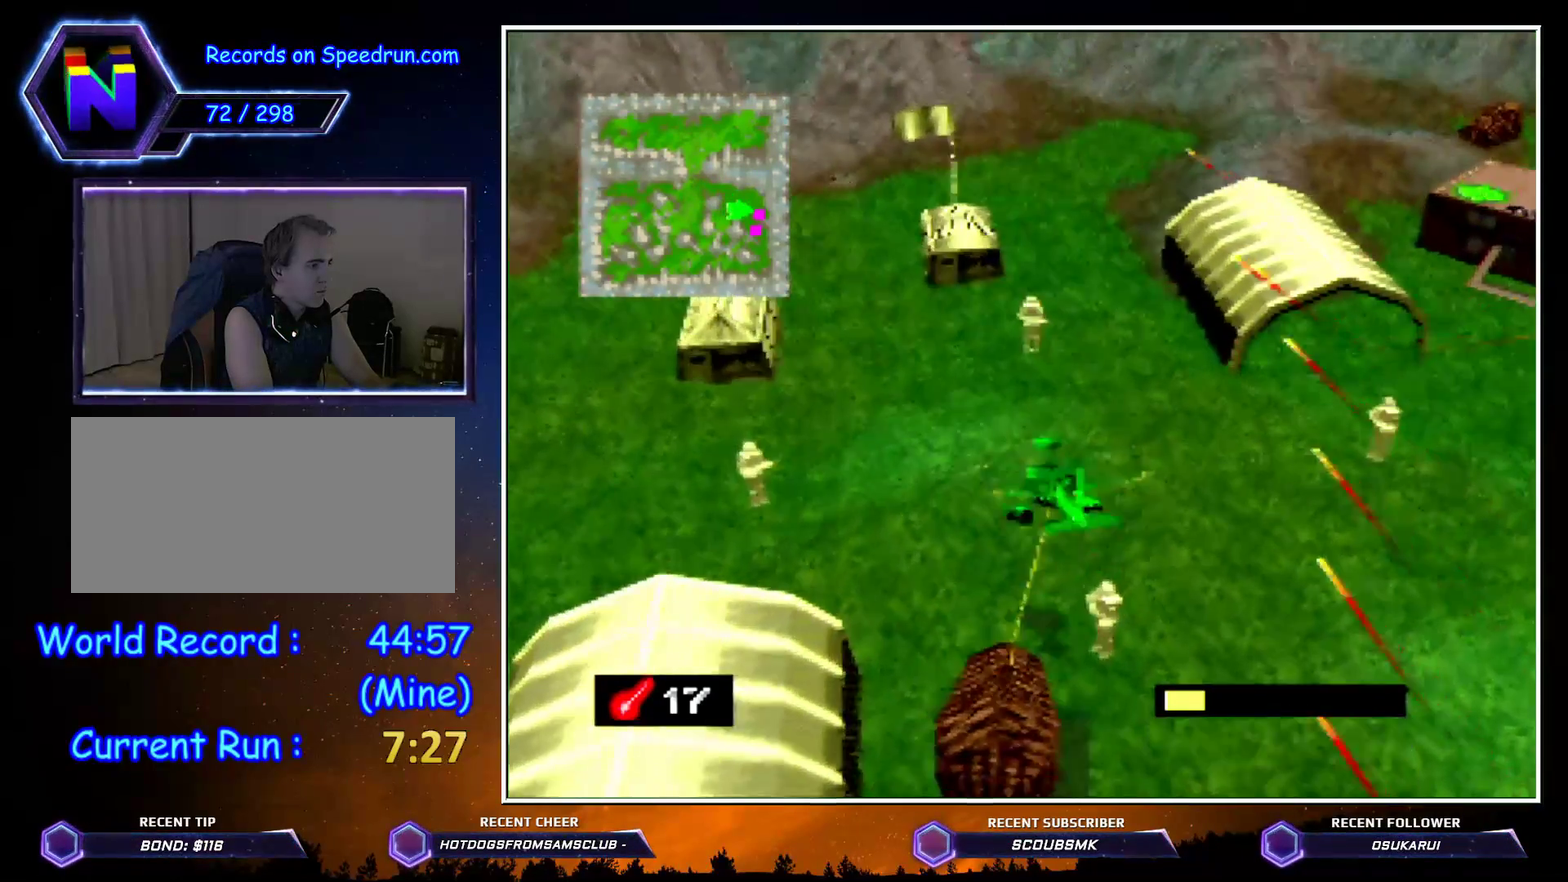
{"buttons": [], "left_stick": "up", "button_events": []}
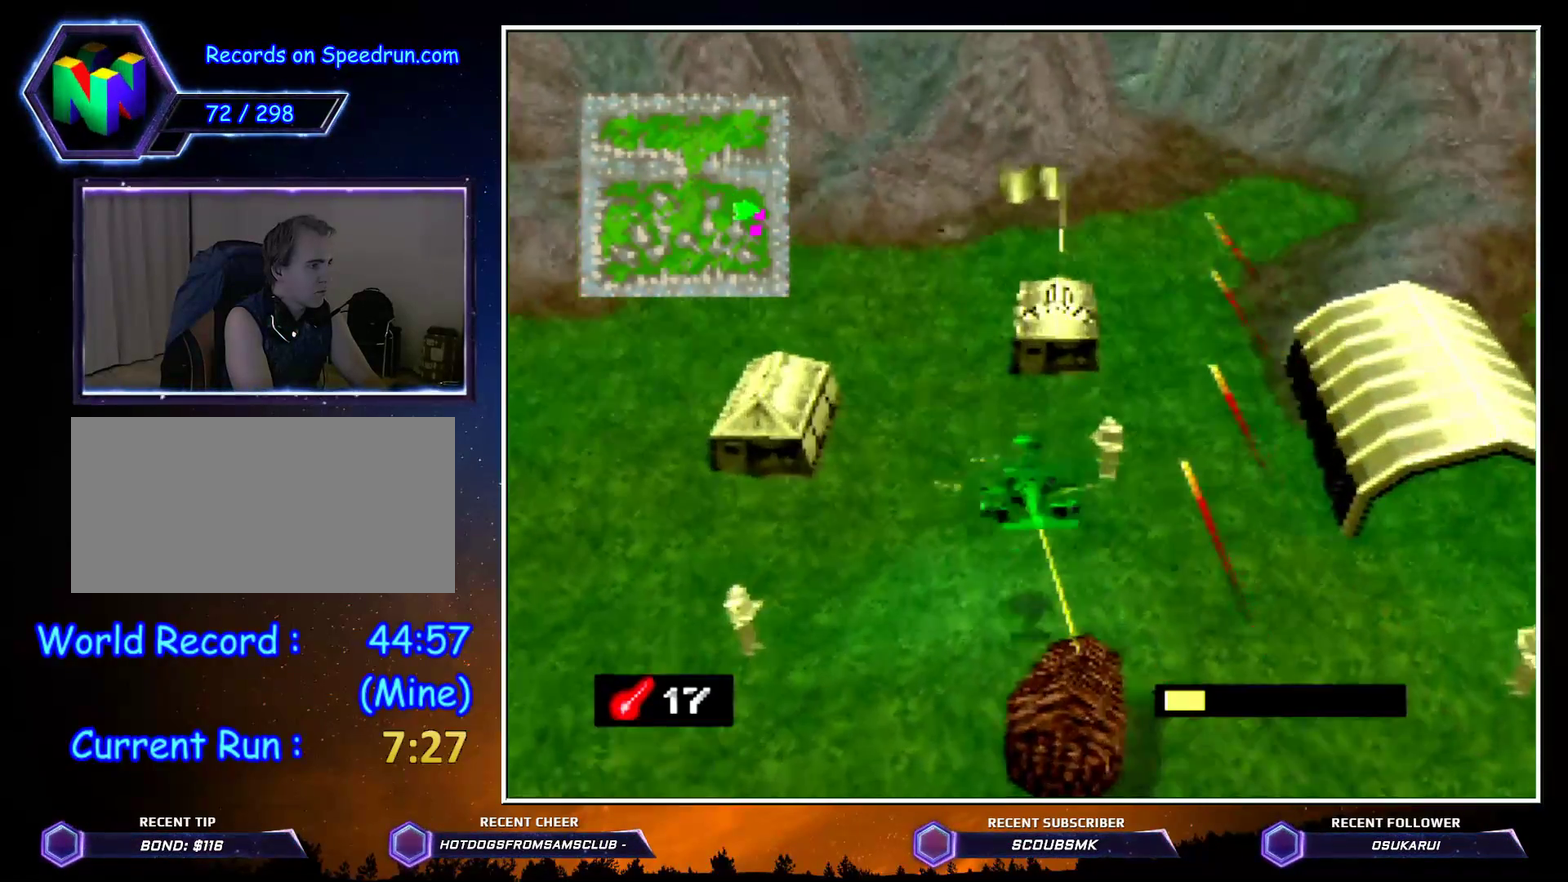
{"buttons": [], "left_stick": "up", "button_events": []}
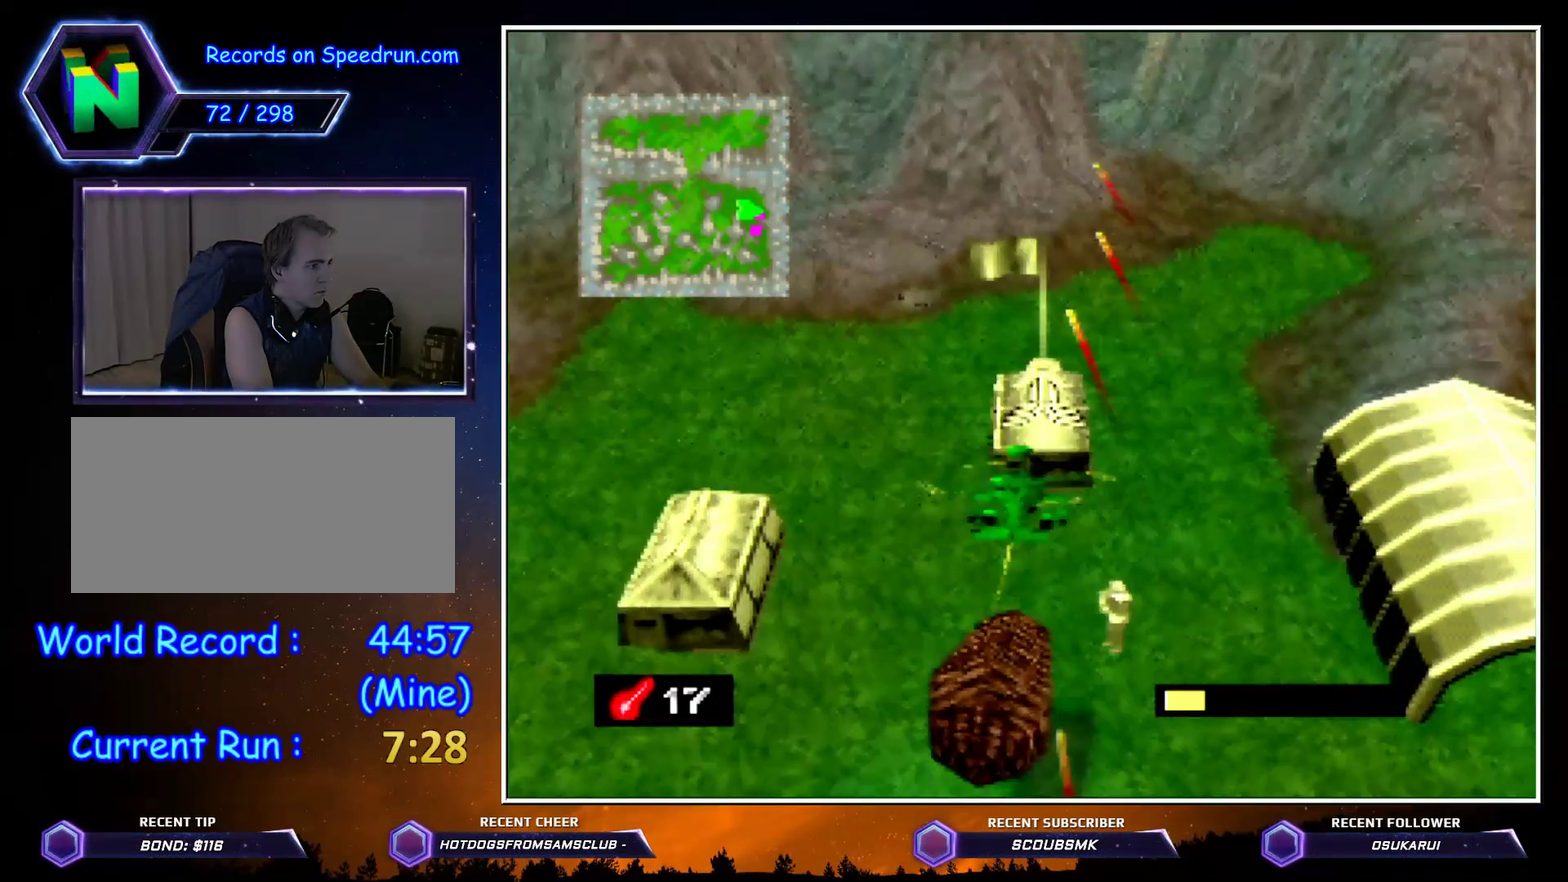
{"buttons": [], "left_stick": "up", "button_events": []}
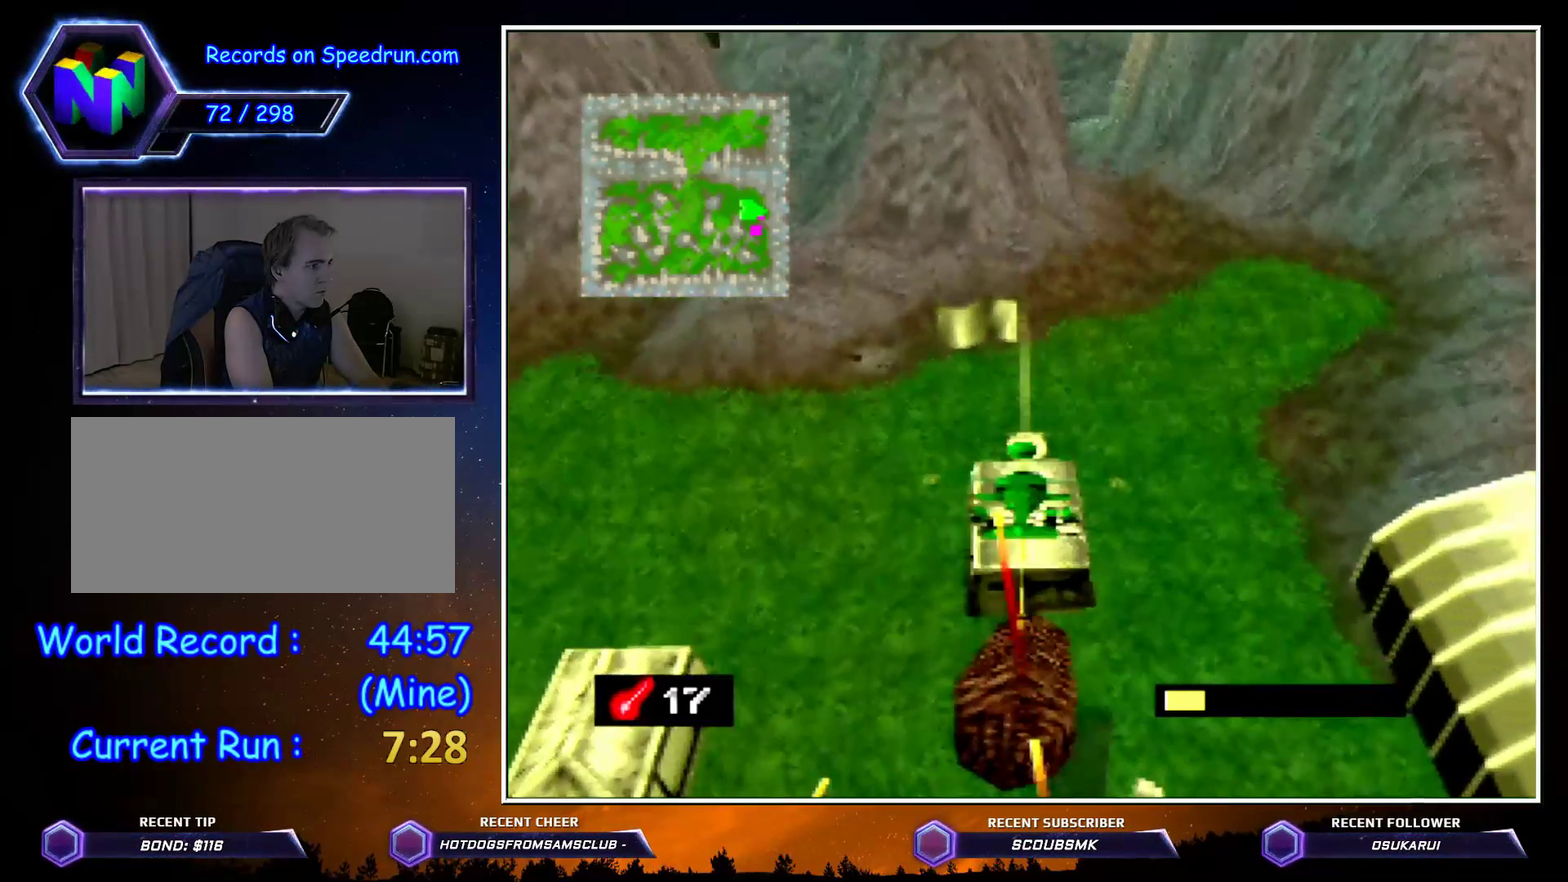
{"buttons": [], "left_stick": "right", "button_events": [[183, "A", "down"], [283, "A", "up"]]}
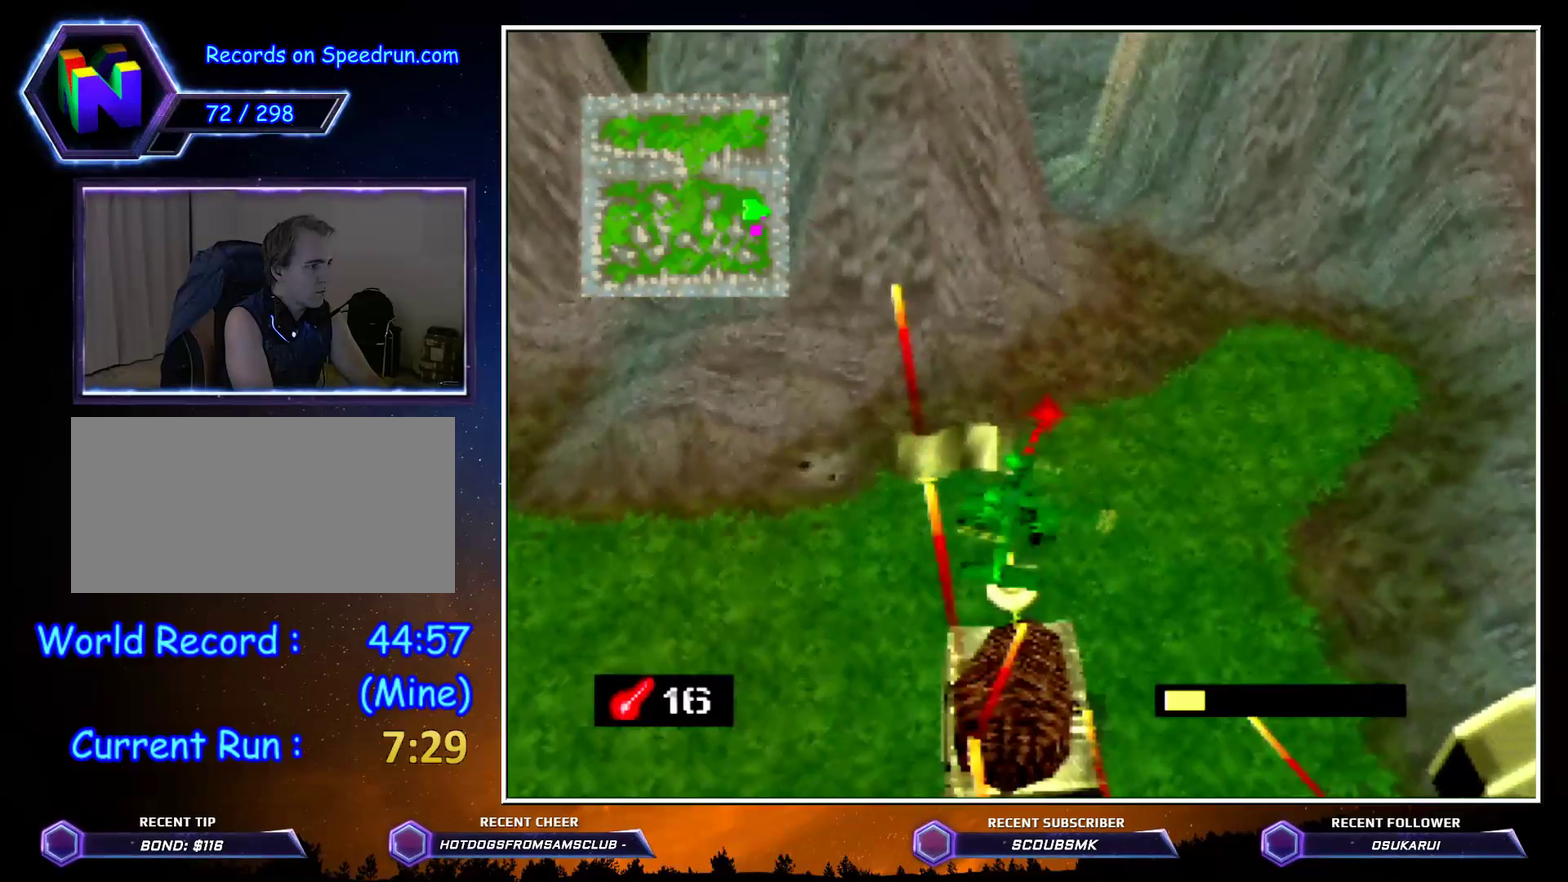
{"buttons": [], "left_stick": "down-right", "button_events": []}
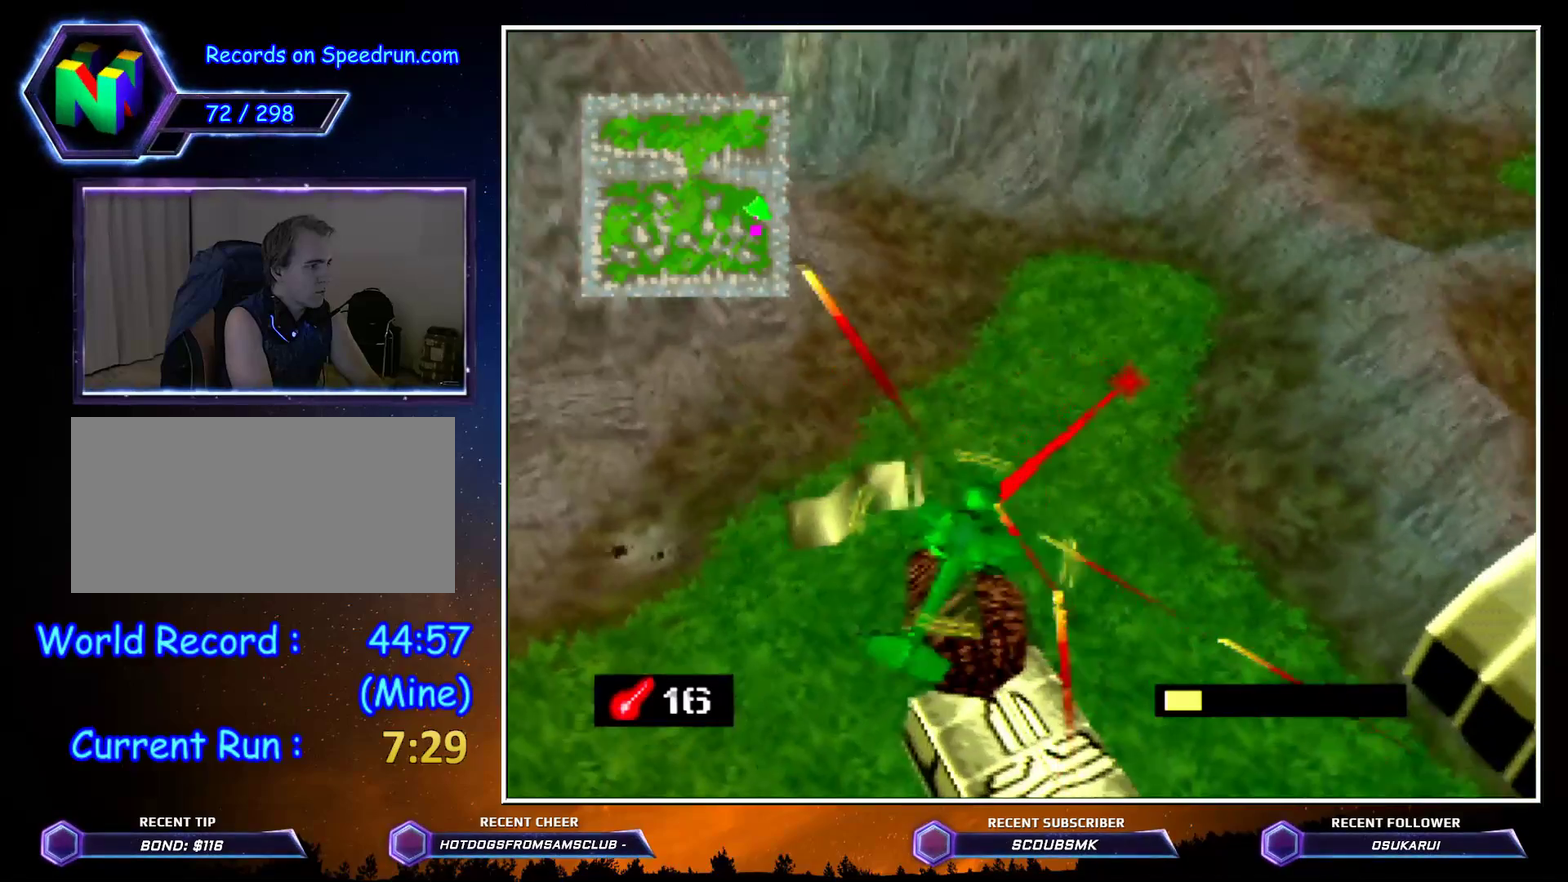
{"buttons": [], "left_stick": "up-right", "button_events": [[350, "B", "down"], [433, "B", "up"]]}